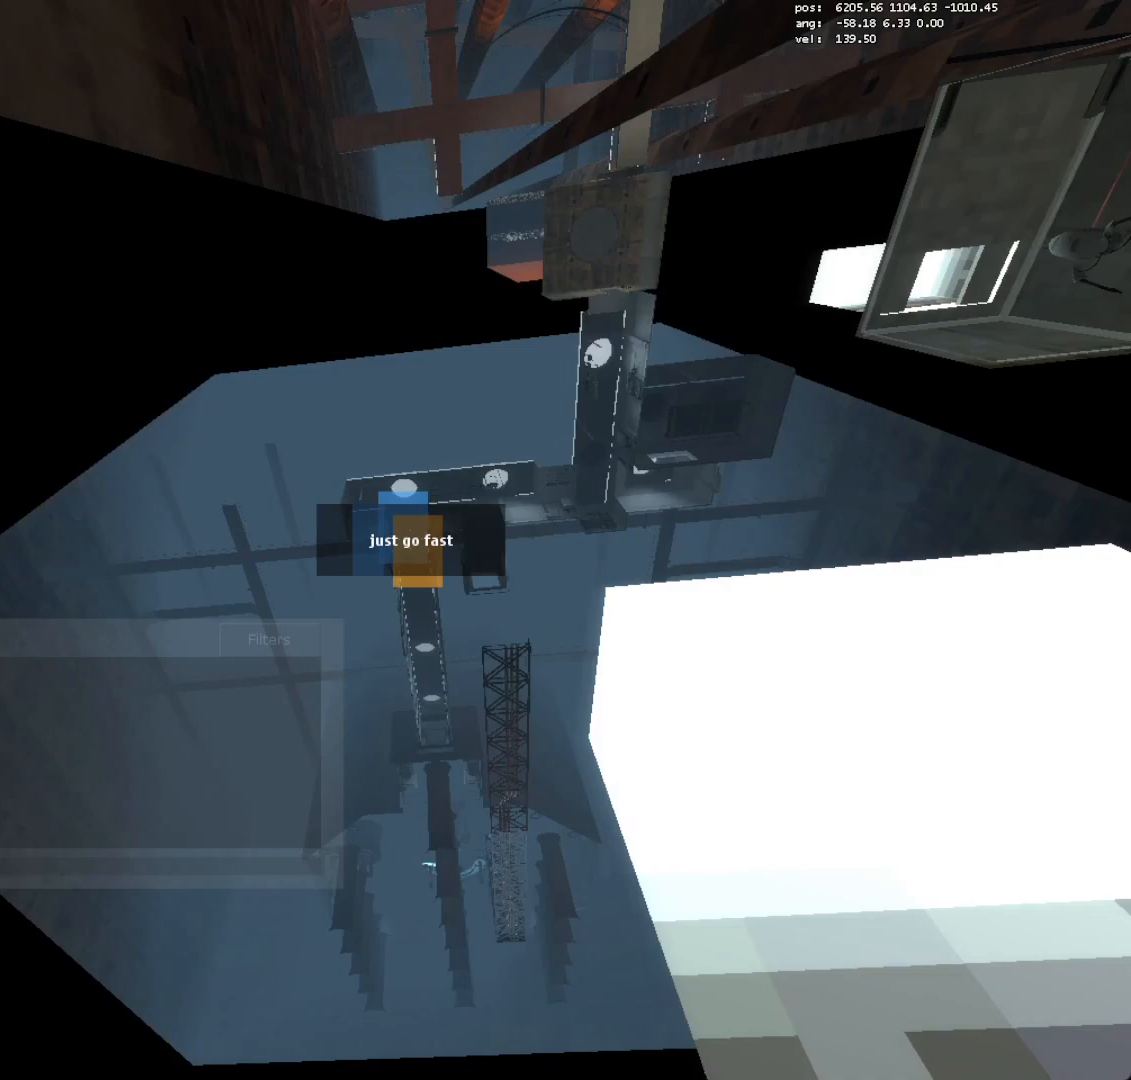
Gameplay with keyboard and mouse; each line is a JSON object with the keys and mouse buttons held at the frame after it. "events" lists presses ("down") and releases ("up") of "a", "crouch", "crouch2", "d", "e", "escape", "jump", "jump2", "jump3", "load", "load01", "load2", "s", "save", "t_duck", "t_duck2", "w", "mouse_left" and "mouse_right" between this image and that frame as [ms after this image, input, new state], when the widget could be followed in between. "mouse_left", "mouse_right" = the "left", "right" buttons of the "mouse" list. No other keys are recorded. Mouse movement is not recorded. Key names are as the overlay labels them; some are game actions (e.g. jump) rather than physical keys. Not read: other_keys.
{"keys": ["crouch"], "mouse": [], "events": []}
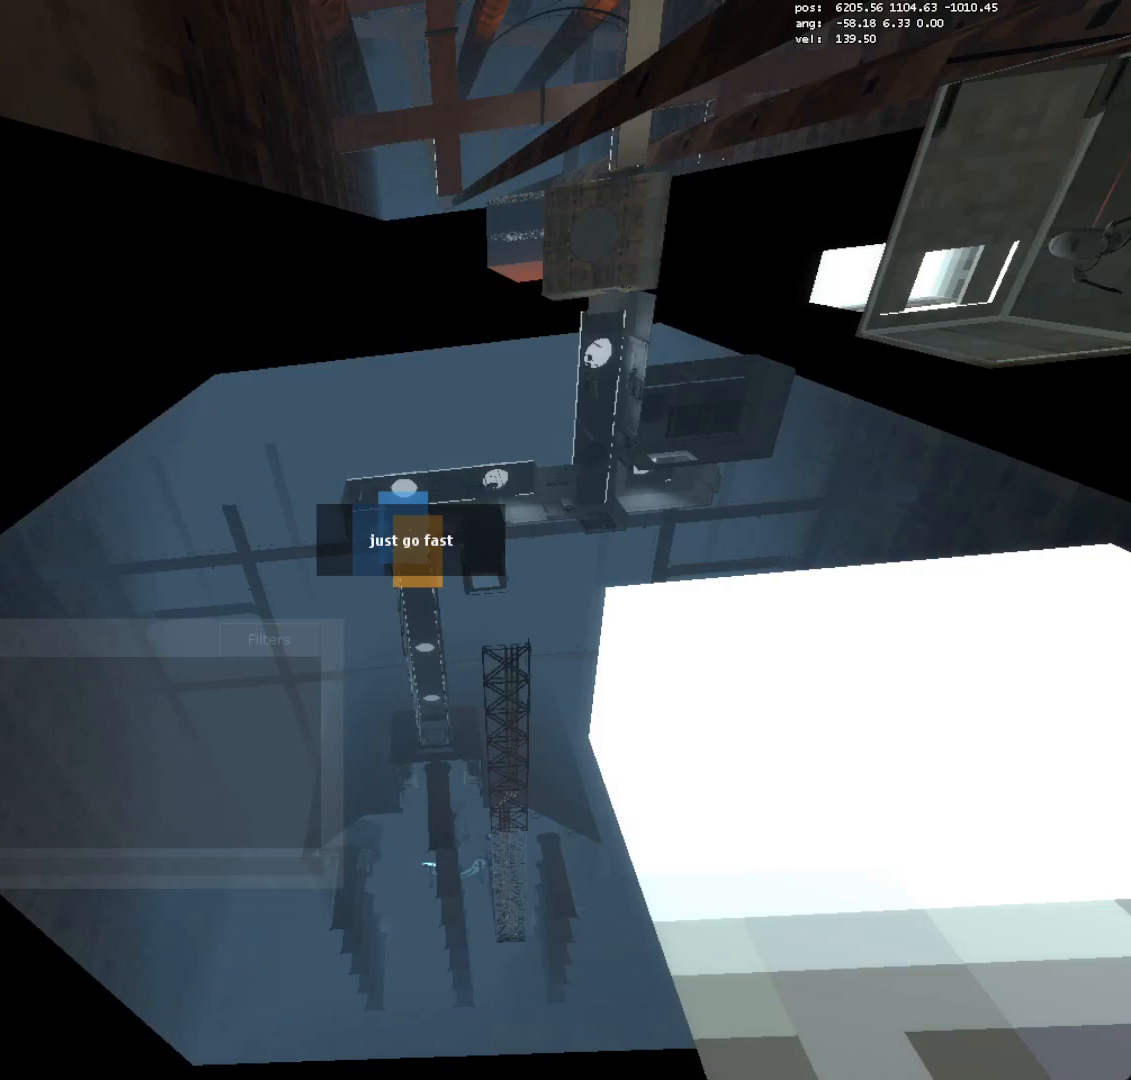
{"keys": ["crouch"], "mouse": [], "events": []}
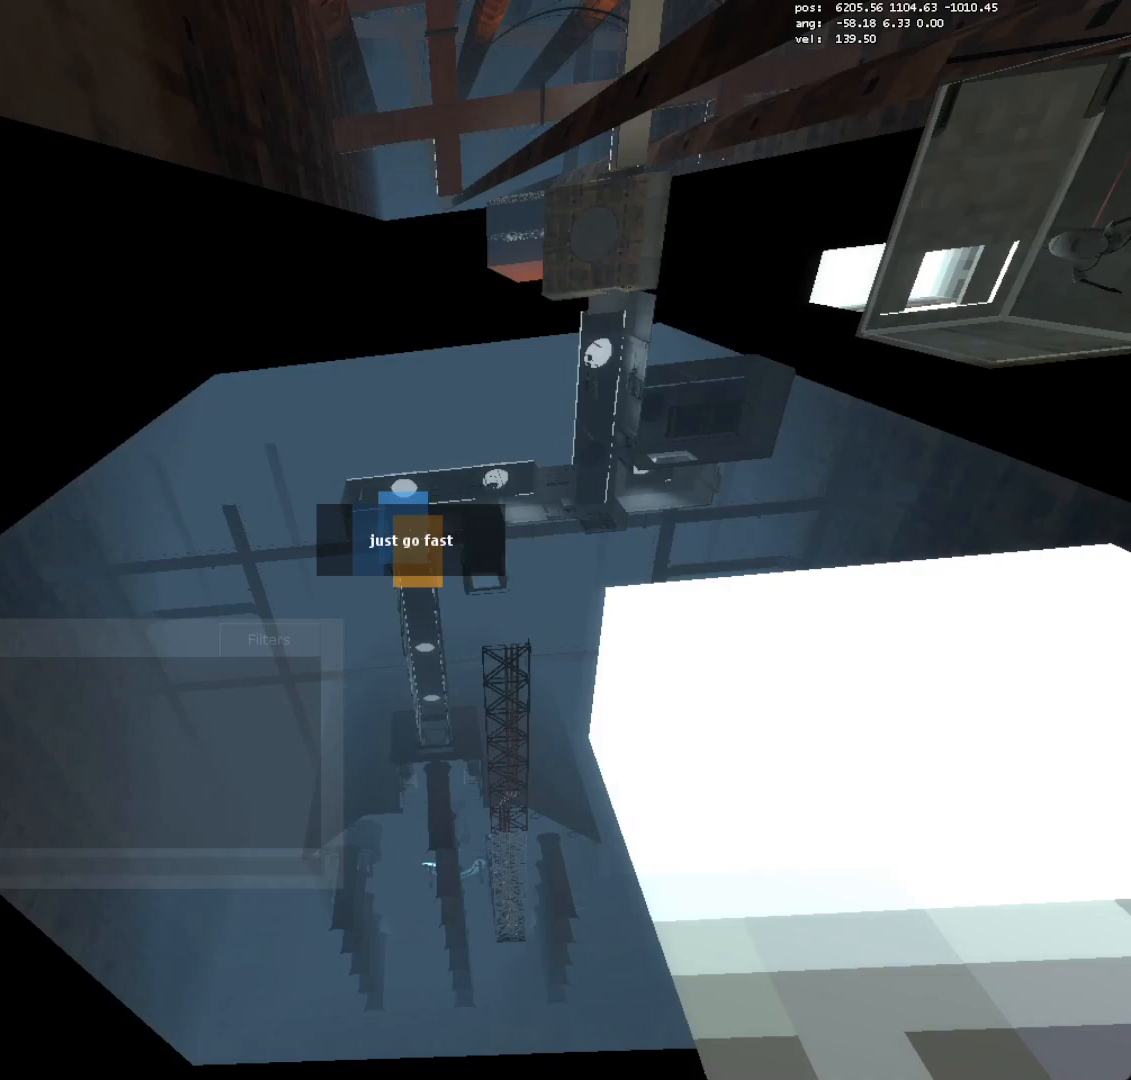
{"keys": [], "mouse": [], "events": [[250, "crouch", "up"]]}
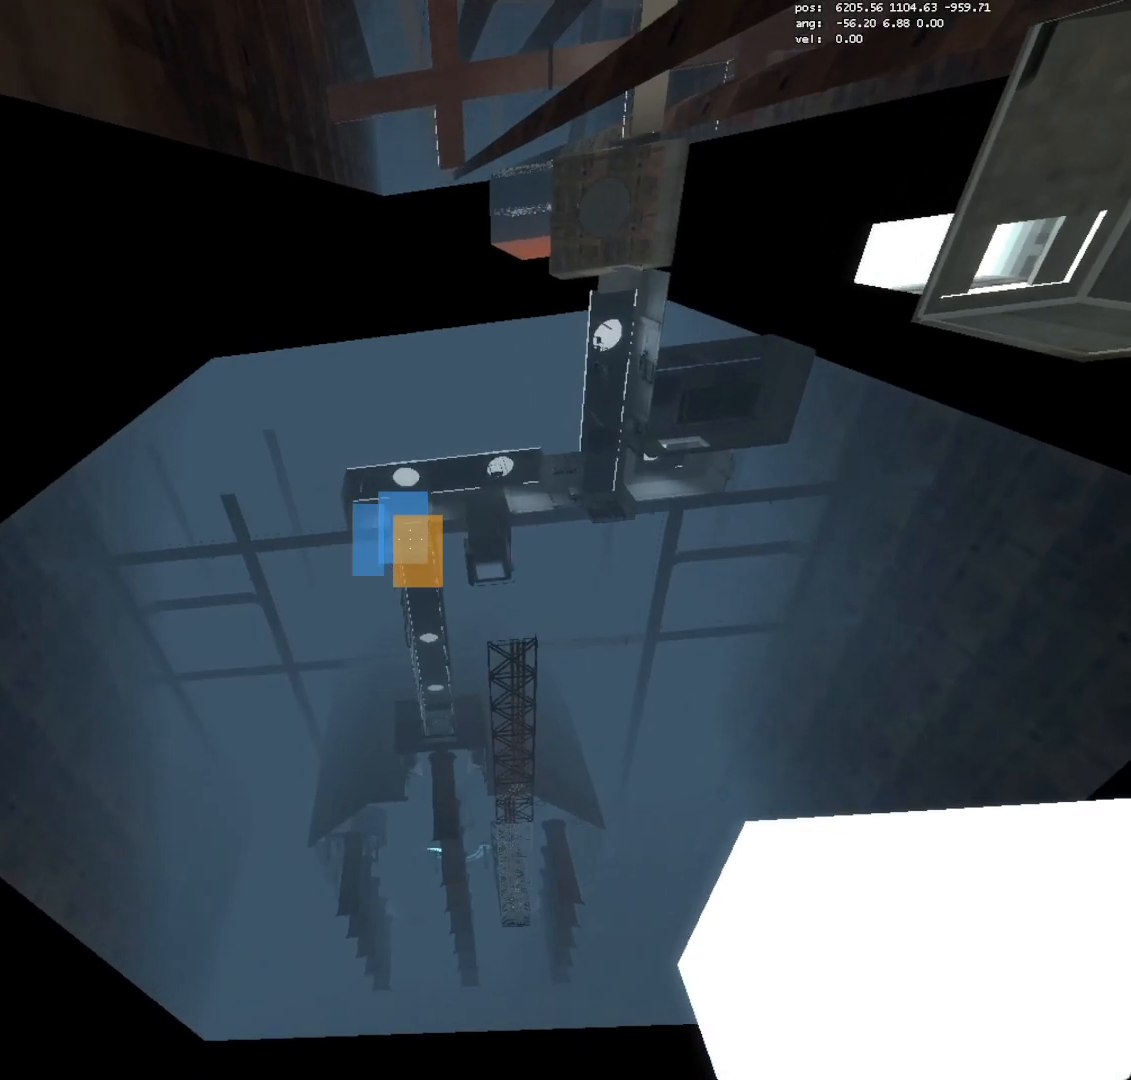
{"keys": [], "mouse": ["right"], "events": [[67, "save", "down"], [217, "save", "up"], [483, "mouse_right", "down"]]}
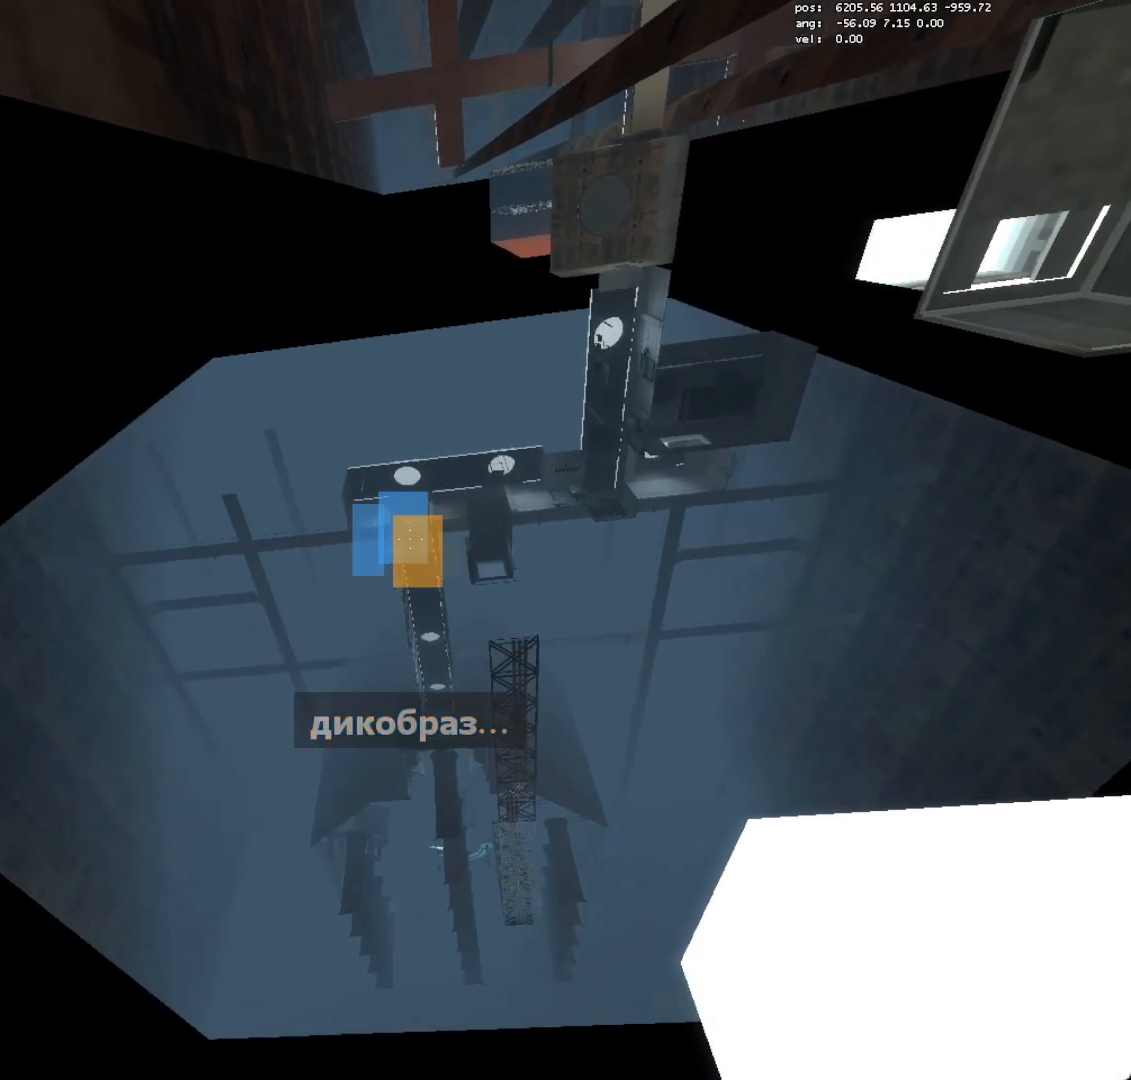
{"keys": ["d", "w"], "mouse": [], "events": [[83, "mouse_right", "up"], [83, "w", "down"], [417, "d", "down"]]}
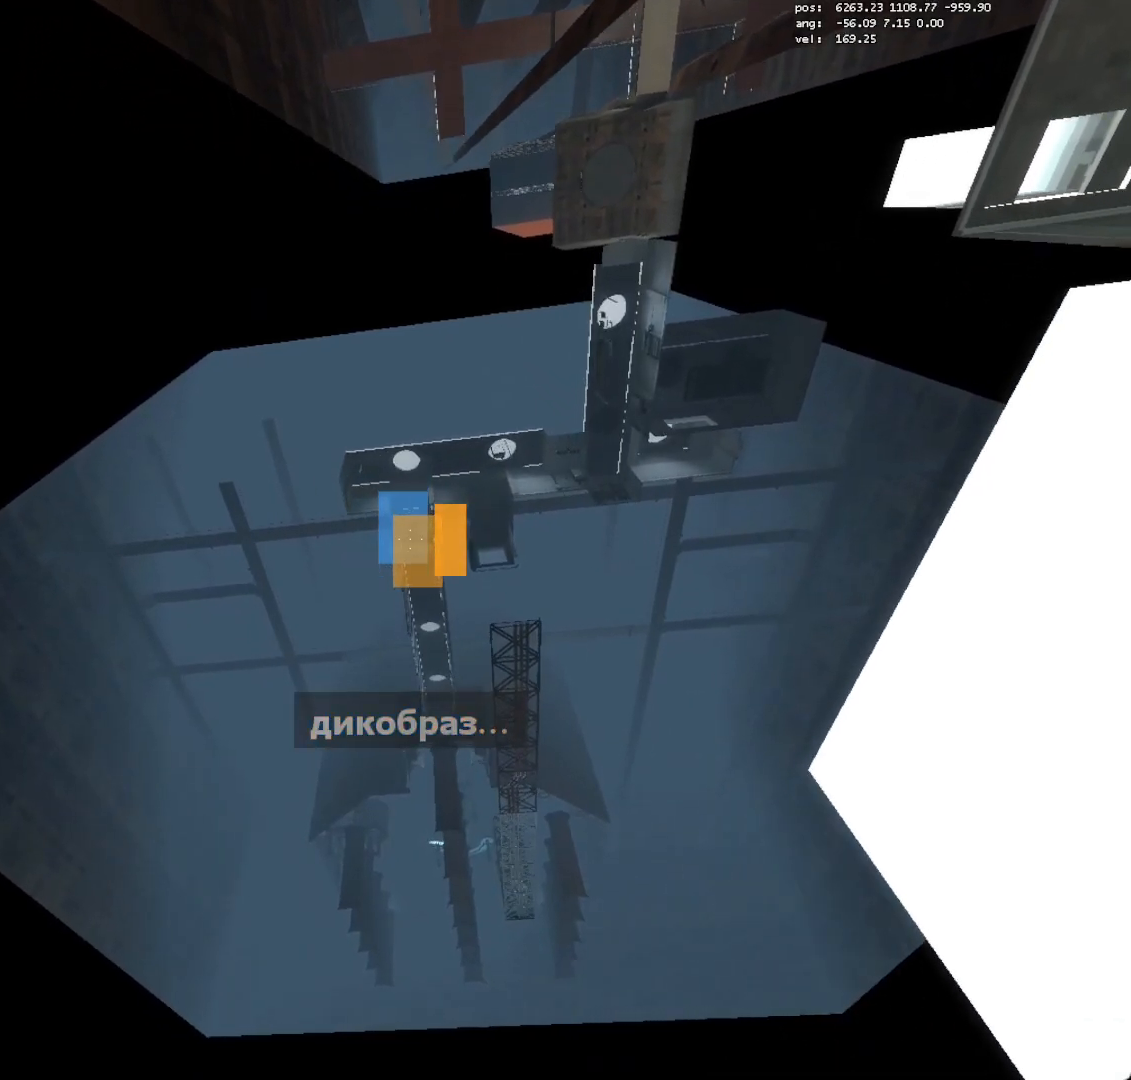
{"keys": [], "mouse": [], "events": [[50, "w", "up"], [333, "d", "up"]]}
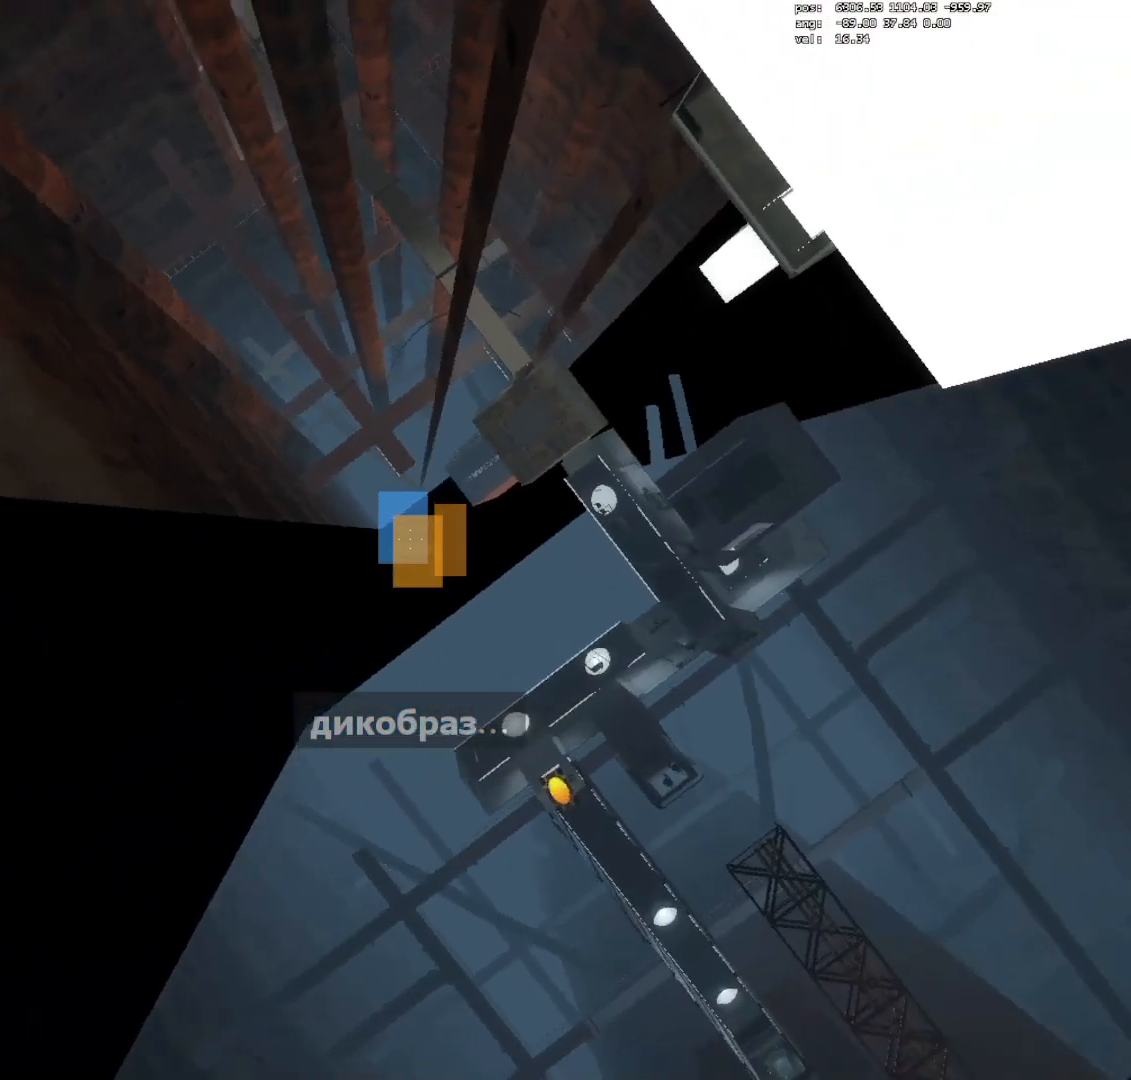
{"keys": [], "mouse": [], "events": [[167, "mouse_right", "down"], [300, "mouse_right", "up"]]}
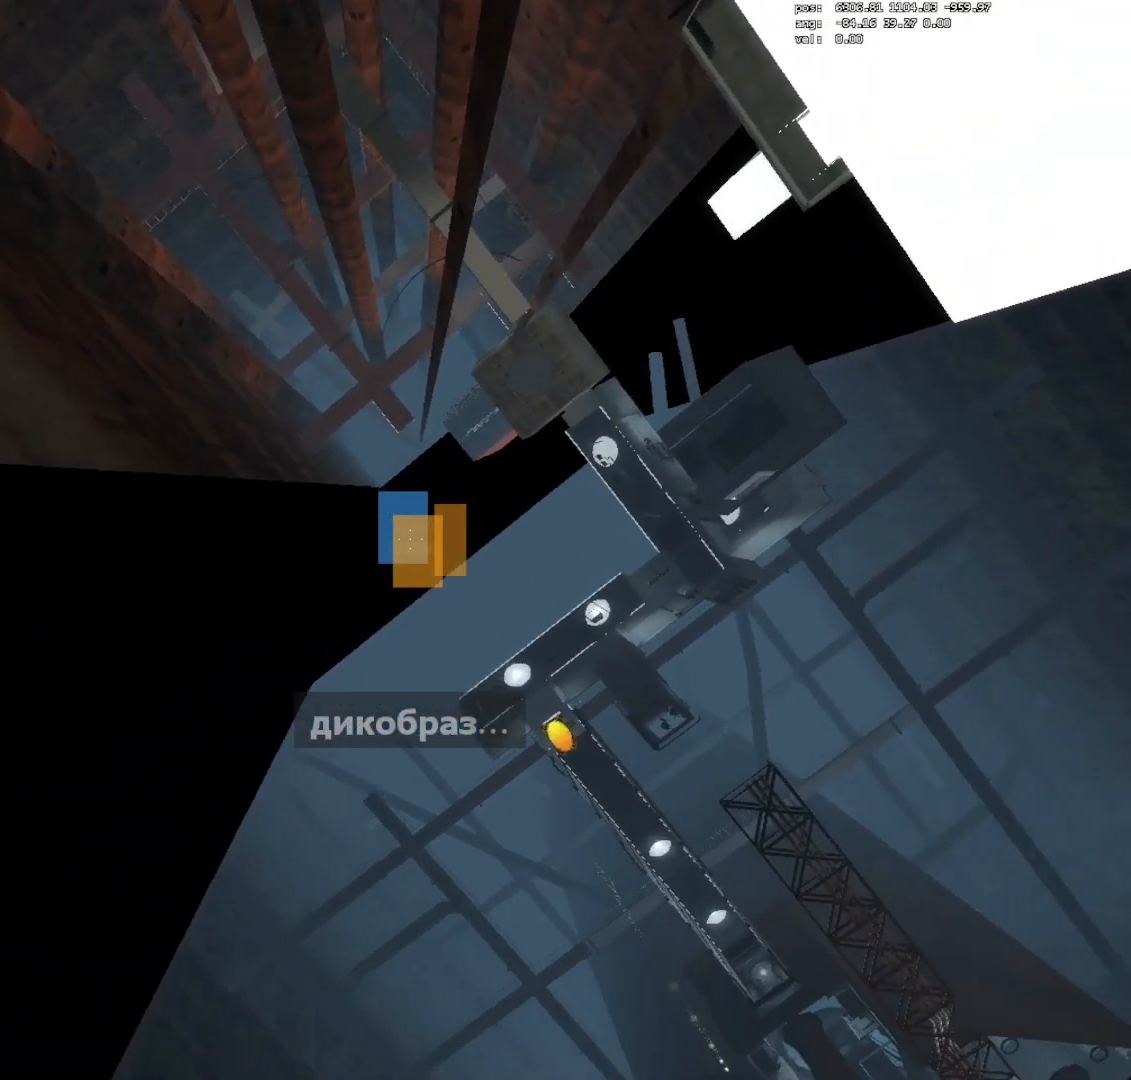
{"keys": [], "mouse": [], "events": []}
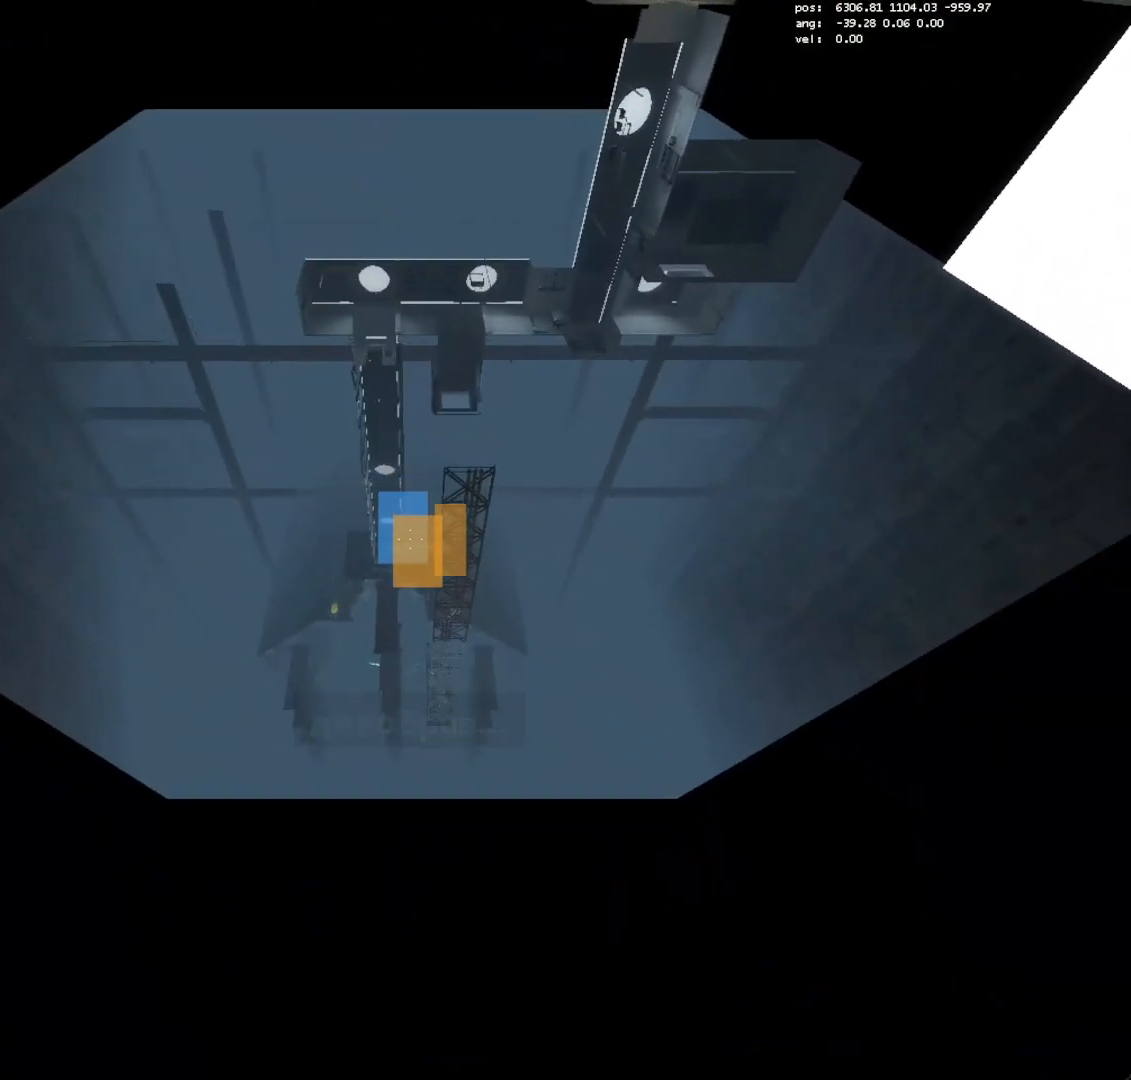
{"keys": [], "mouse": [], "events": [[50, "w", "down"], [150, "w", "up"]]}
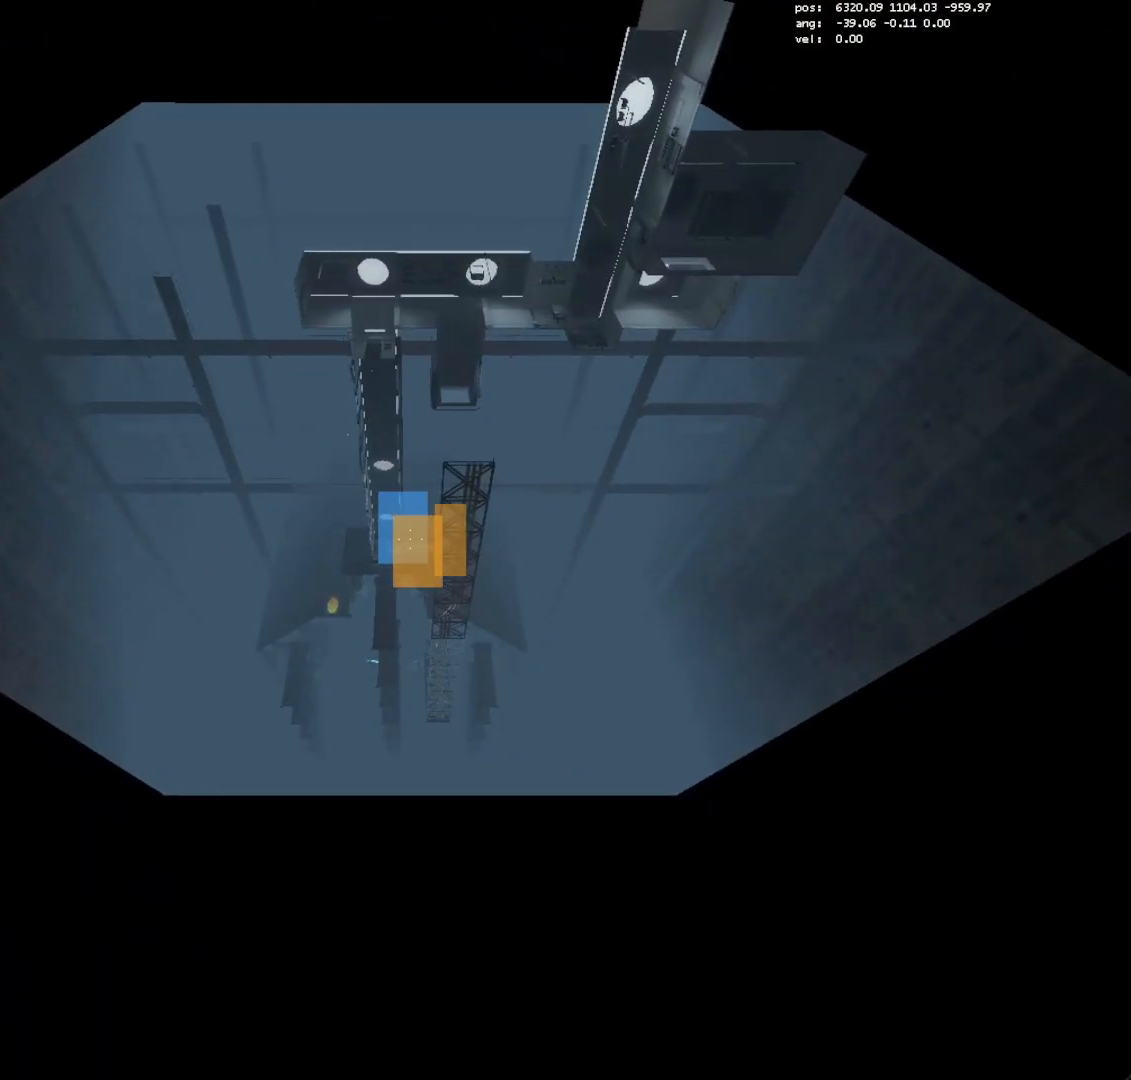
{"keys": ["d"], "mouse": [], "events": [[167, "w", "down"], [250, "w", "up"], [450, "mouse_left", "down"], [500, "d", "down"], [500, "mouse_left", "up"]]}
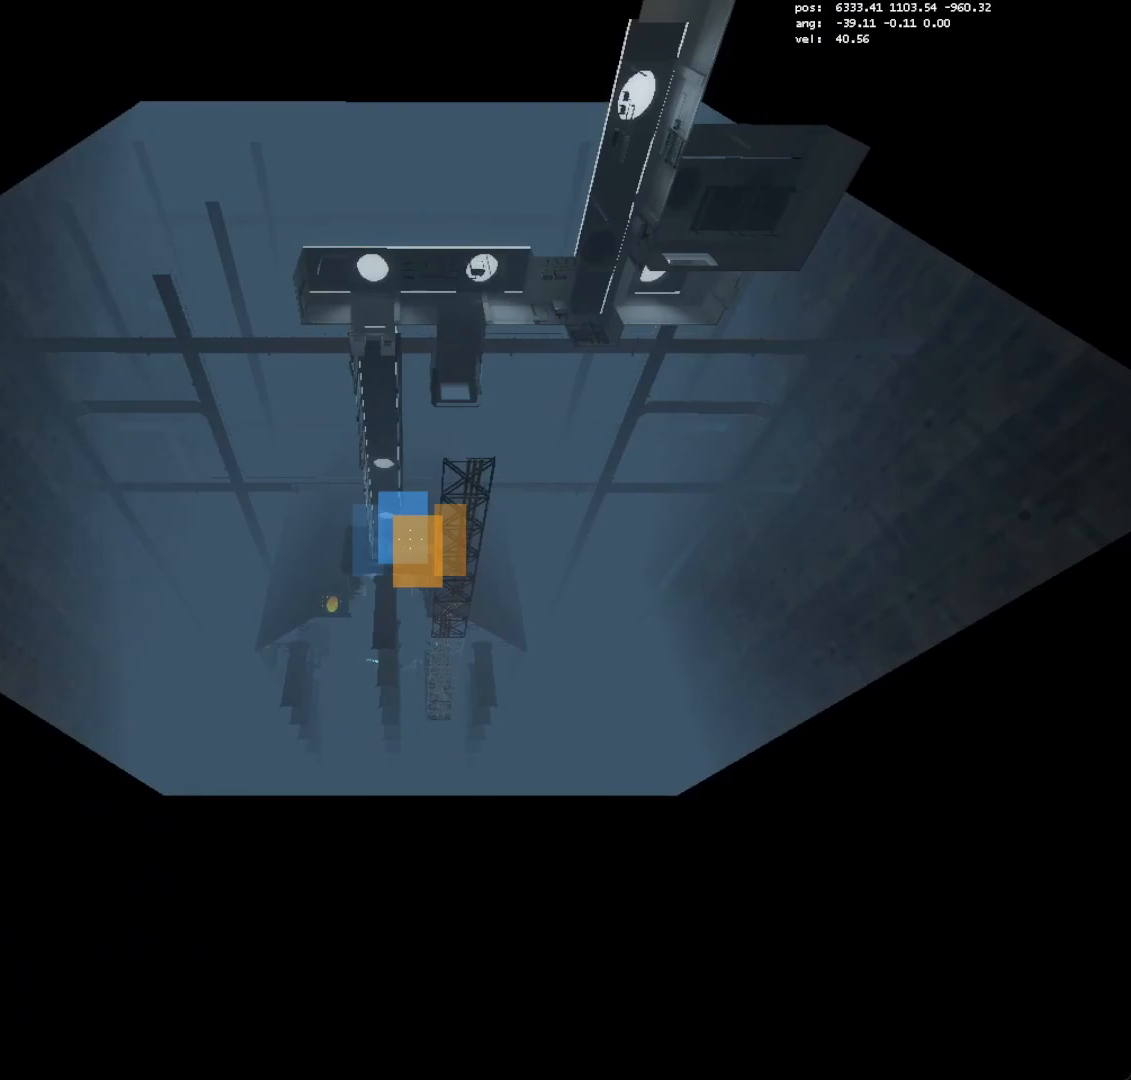
{"keys": ["s"], "mouse": [], "events": [[133, "s", "down"], [417, "d", "up"]]}
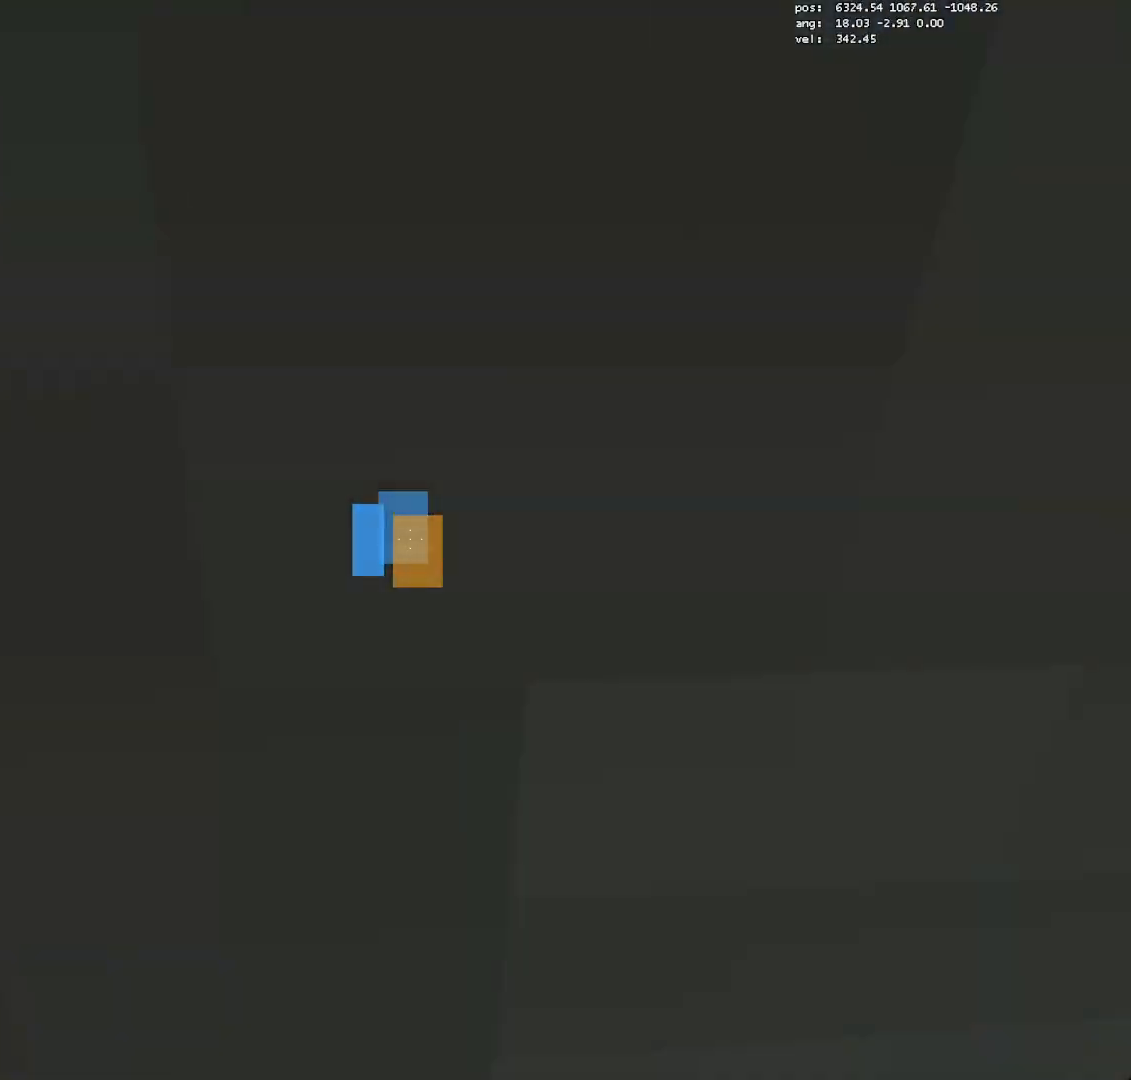
{"keys": ["s"], "mouse": [], "events": [[100, "mouse_right", "down"], [200, "mouse_right", "up"]]}
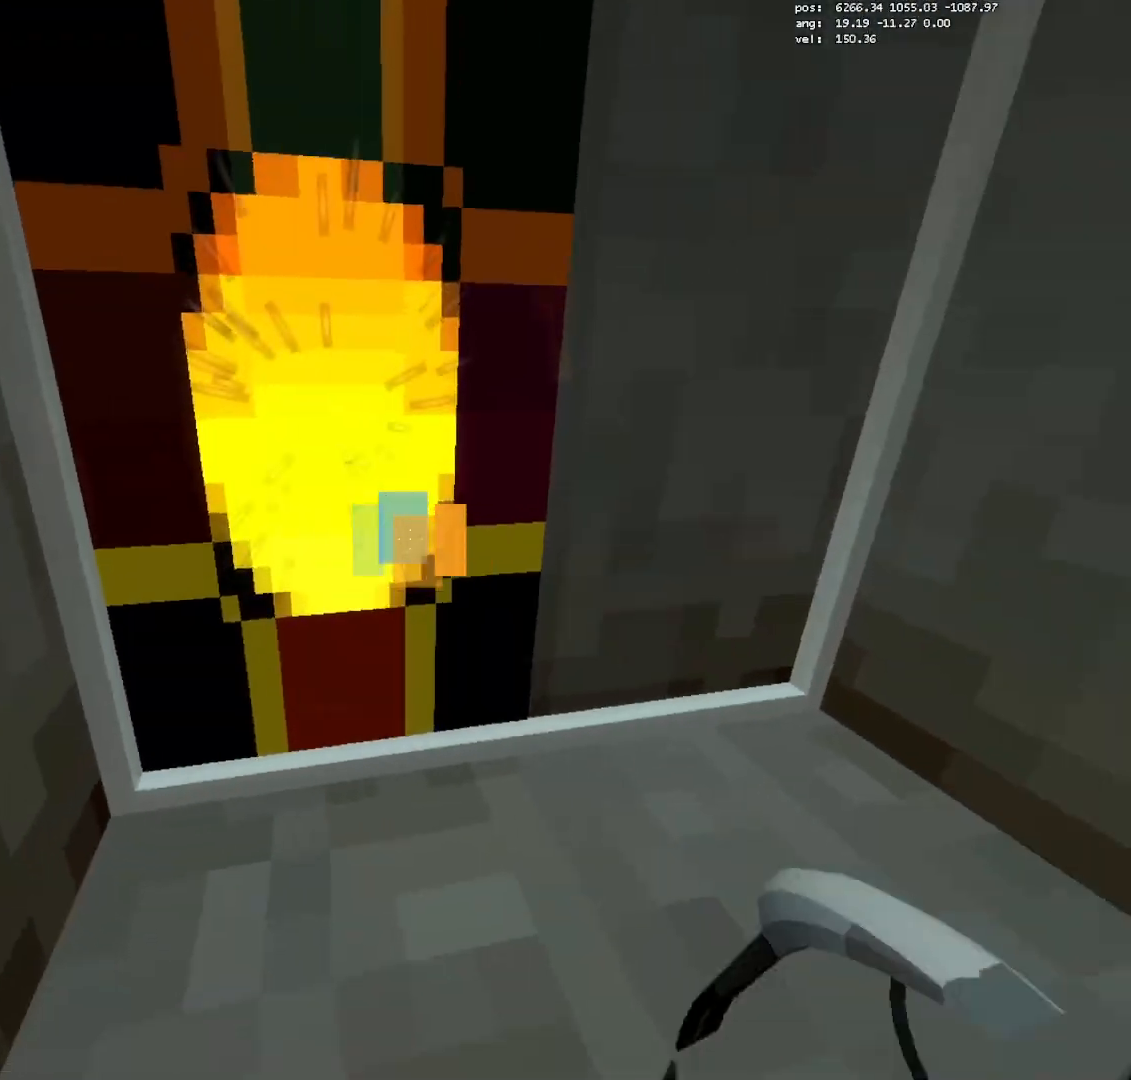
{"keys": ["w"], "mouse": [], "events": [[117, "s", "up"], [250, "e", "down"], [300, "w", "down"], [350, "save", "down"], [400, "e", "up"], [500, "save", "up"]]}
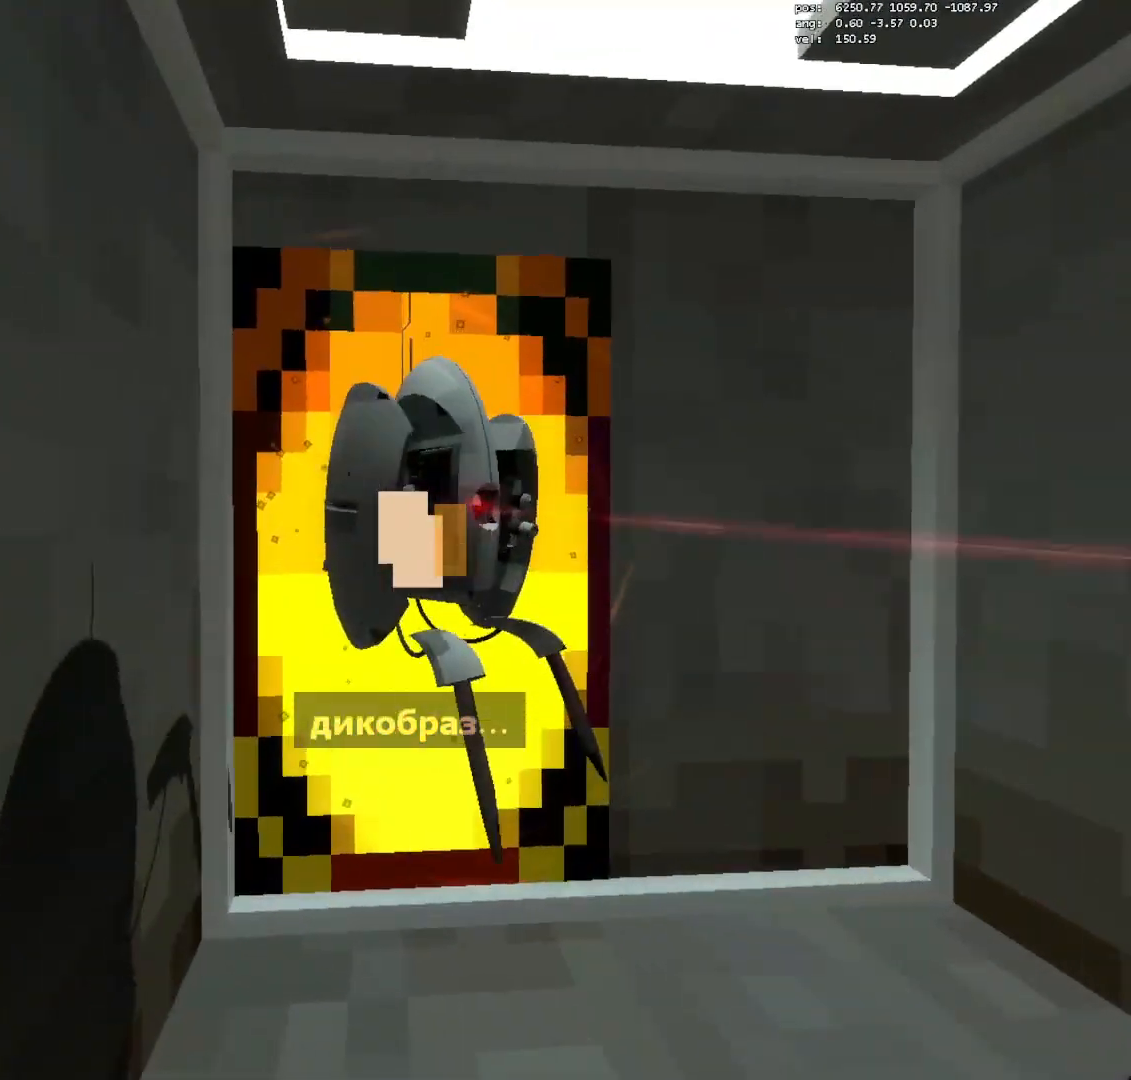
{"keys": ["crouch", "w"], "mouse": [], "events": [[183, "crouch", "down"], [233, "jump2", "down"], [267, "jump2", "up"]]}
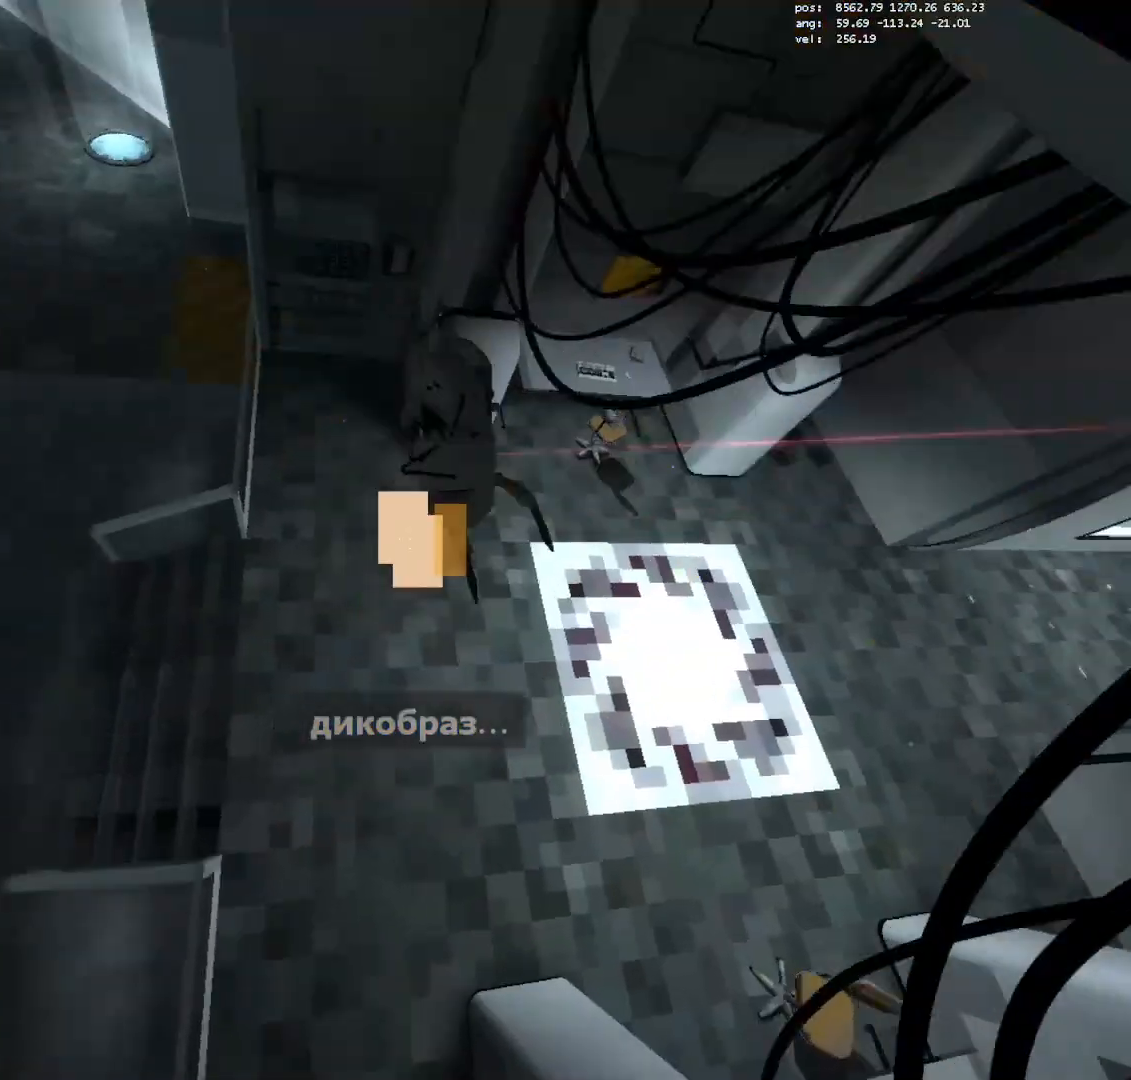
{"keys": ["w"], "mouse": [], "events": [[383, "crouch", "up"]]}
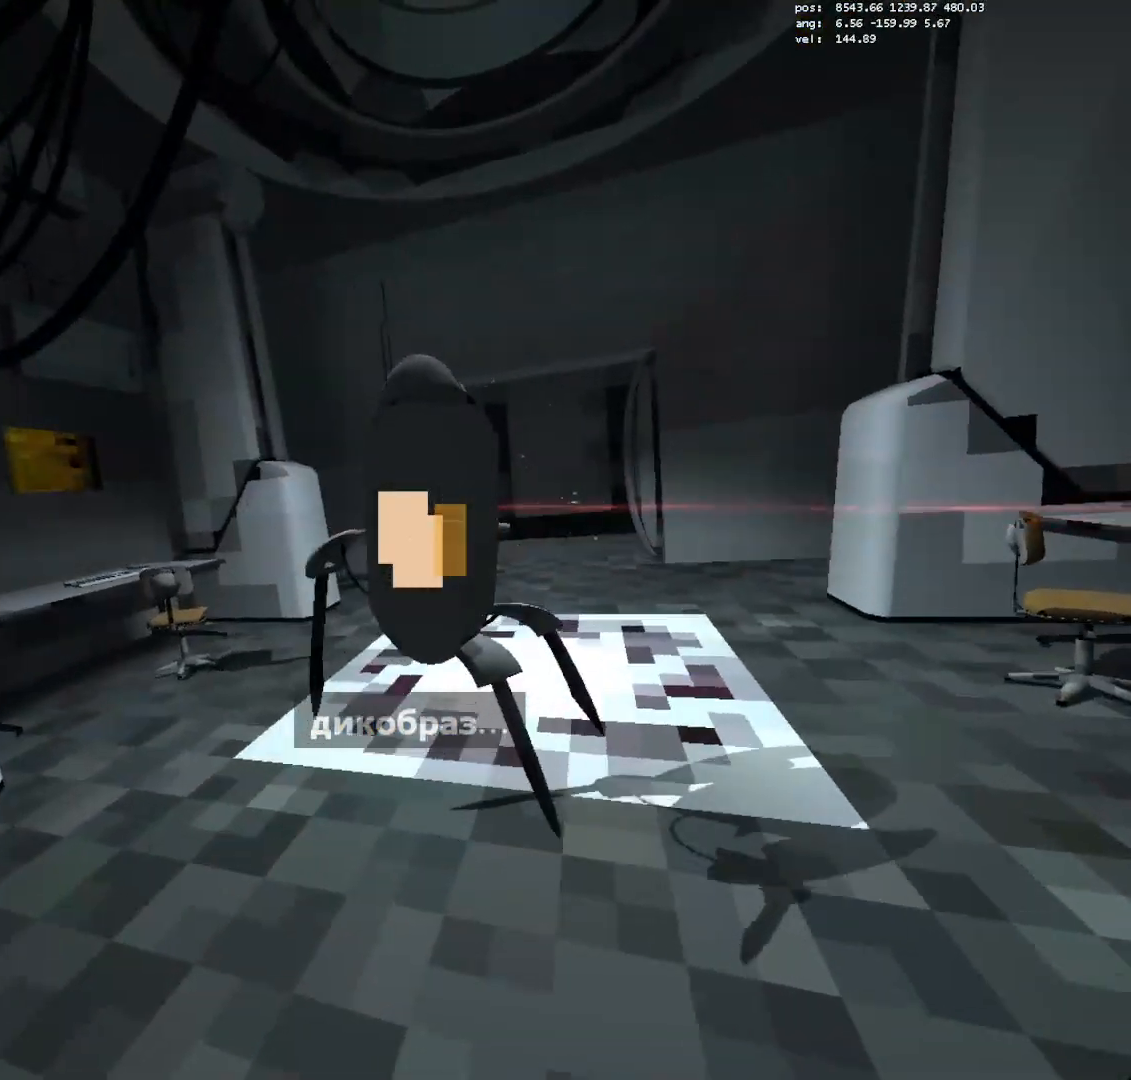
{"keys": ["a", "w"], "mouse": [], "events": [[167, "jump2", "down"], [167, "save", "down"], [217, "jump2", "up"], [250, "jump2", "down"], [250, "save", "up"], [300, "a", "down"], [300, "jump2", "up"], [400, "w", "up"], [483, "w", "down"]]}
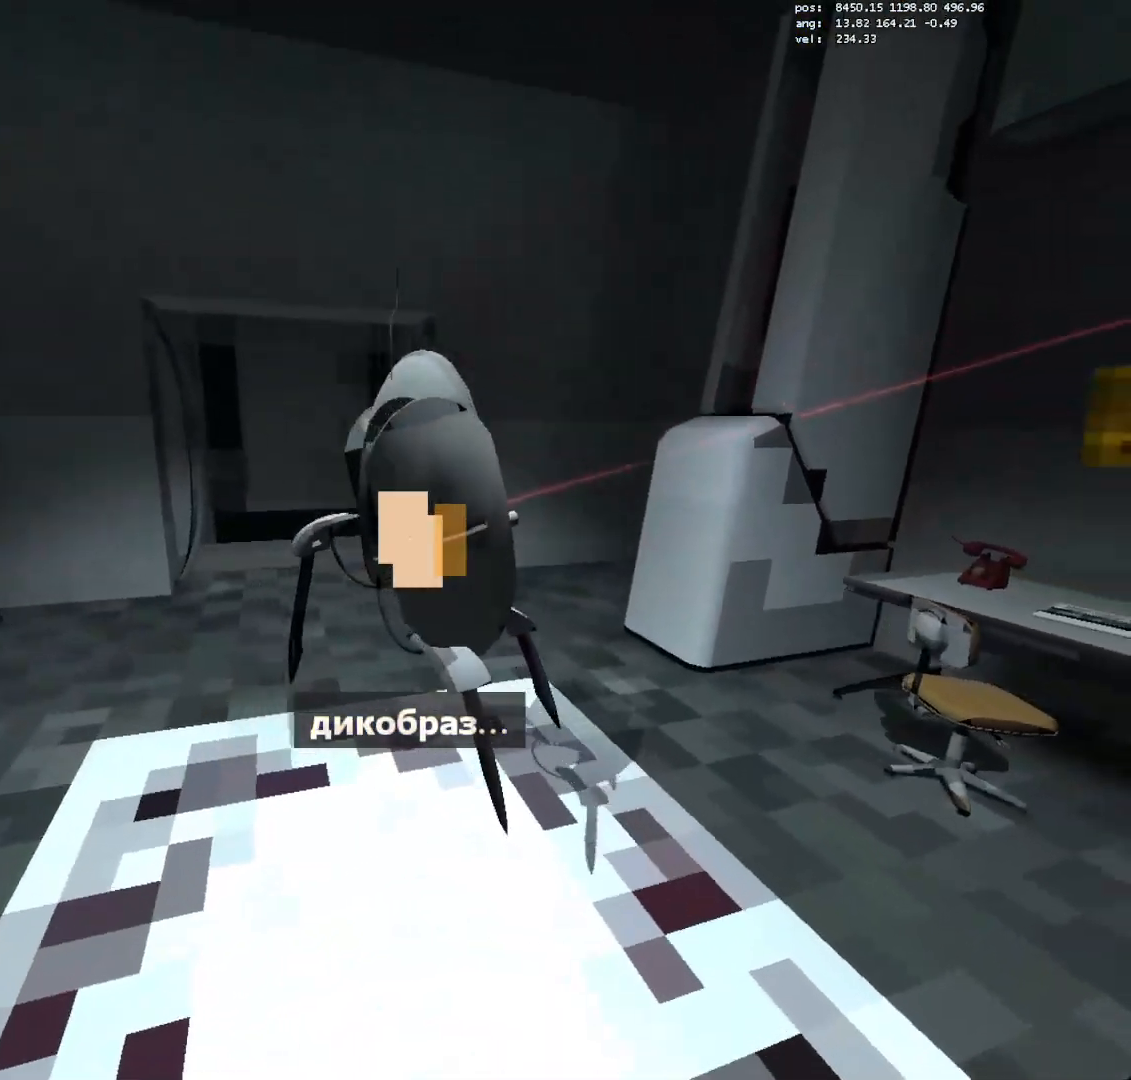
{"keys": [], "mouse": [], "events": [[417, "w", "up"], [500, "a", "up"]]}
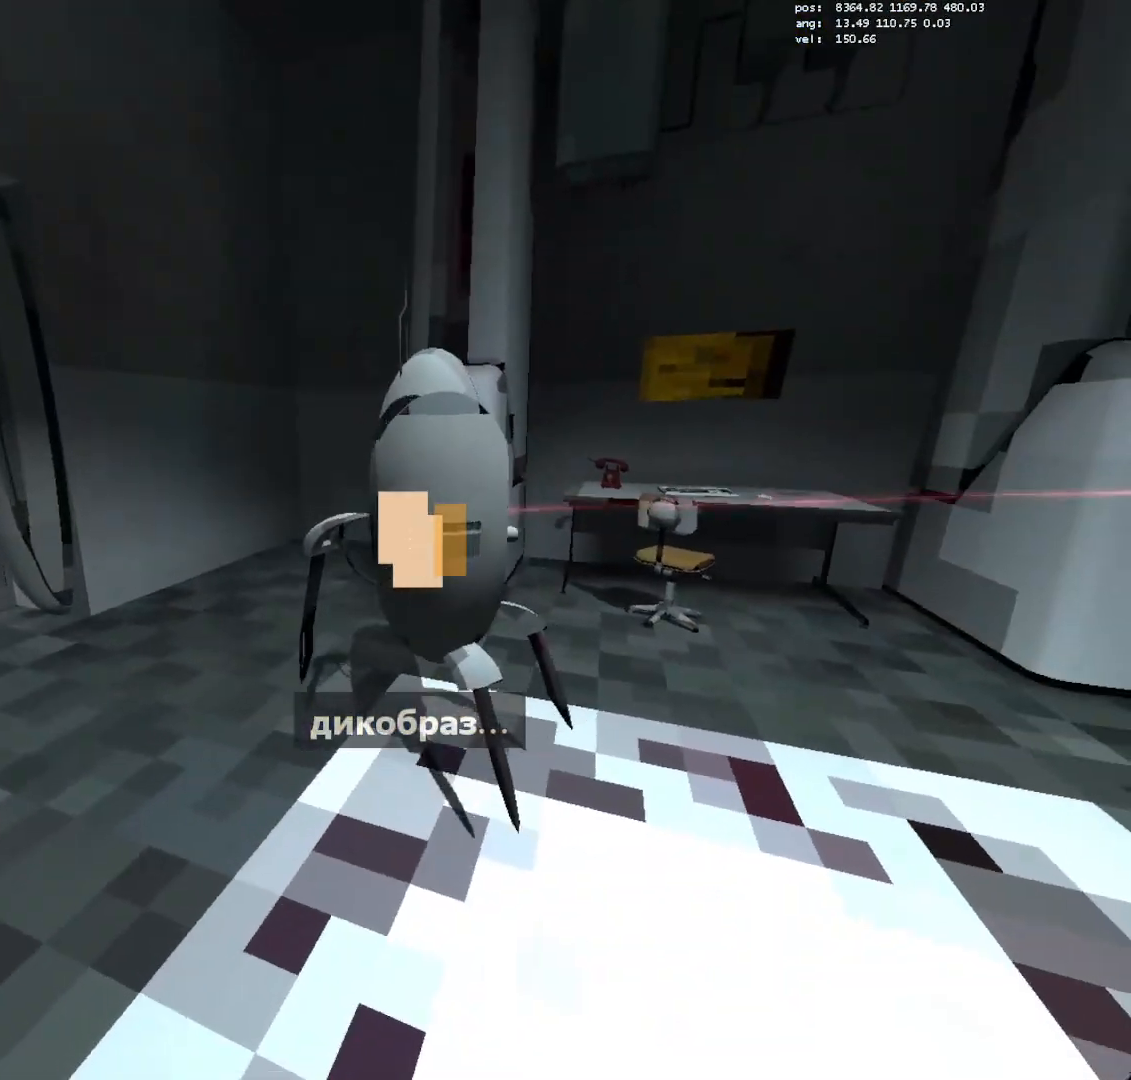
{"keys": [], "mouse": [], "events": []}
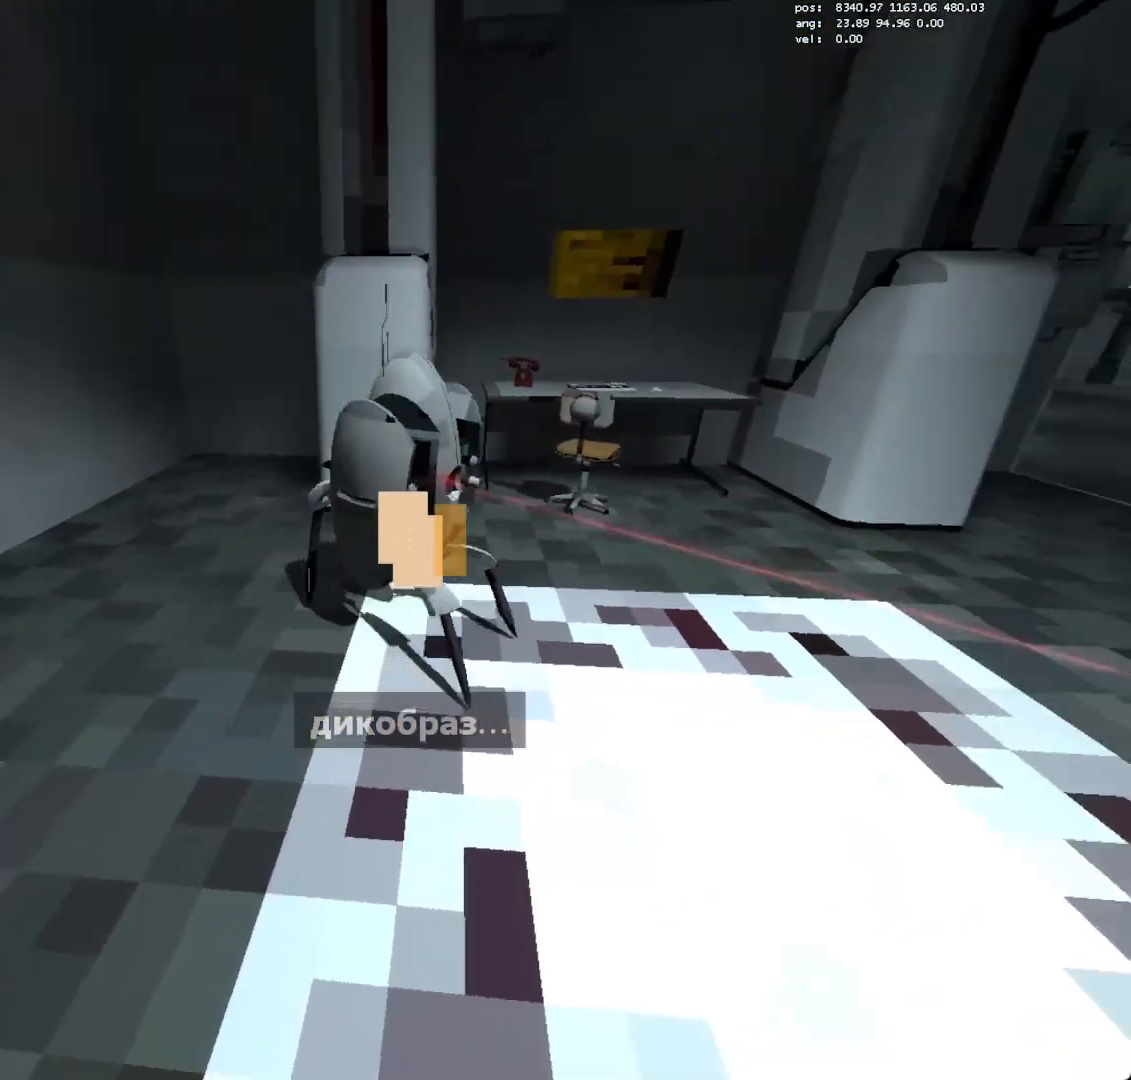
{"keys": ["d", "w"], "mouse": [], "events": [[67, "e", "down"], [167, "e", "up"], [450, "d", "down"], [500, "w", "down"]]}
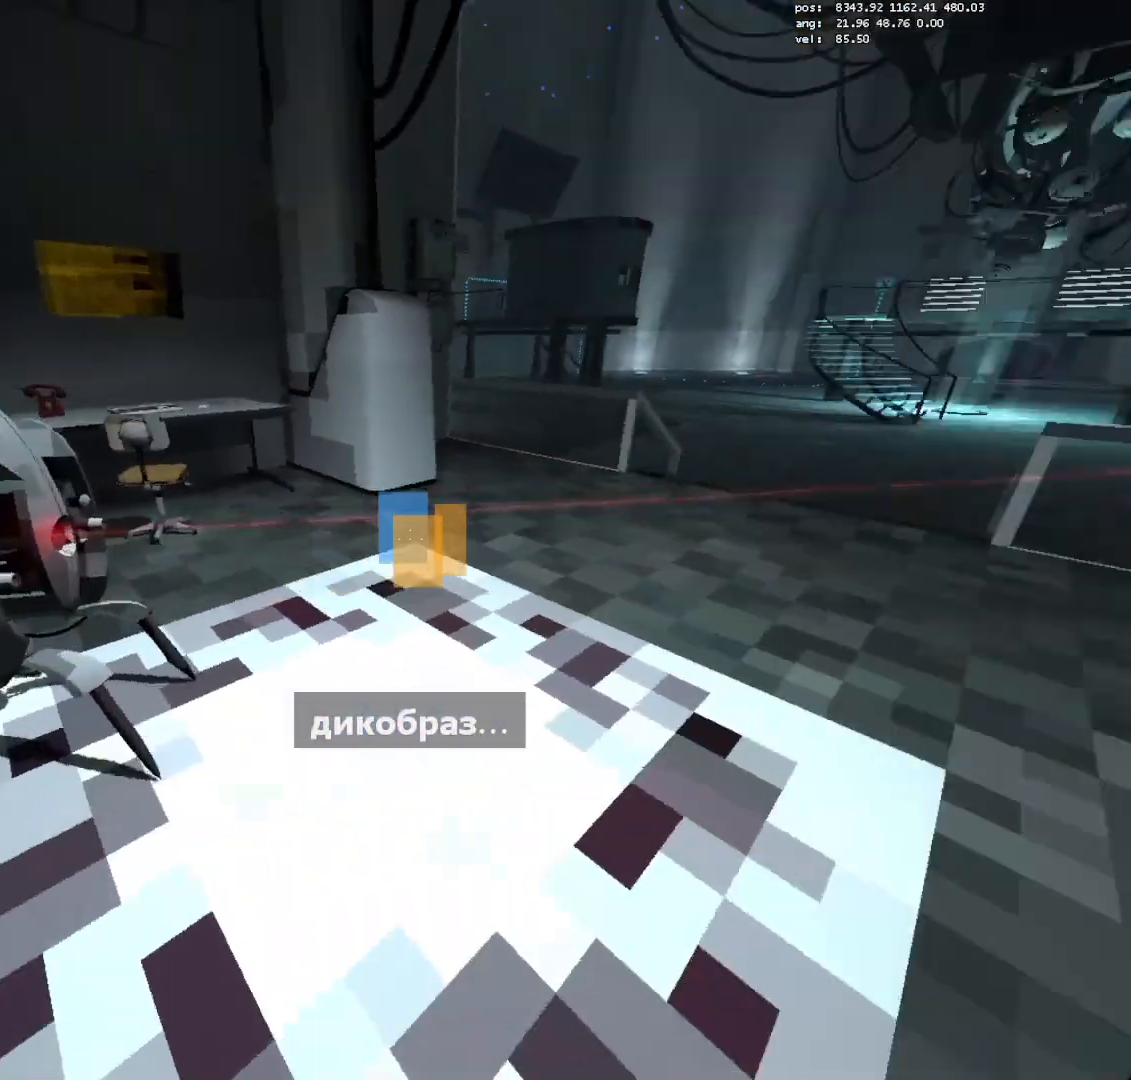
{"keys": ["w"], "mouse": [], "events": [[33, "save", "down"], [83, "d", "up"], [183, "save", "up"], [367, "jump2", "down"], [417, "jump2", "up"], [467, "jump2", "down"], [500, "jump2", "up"]]}
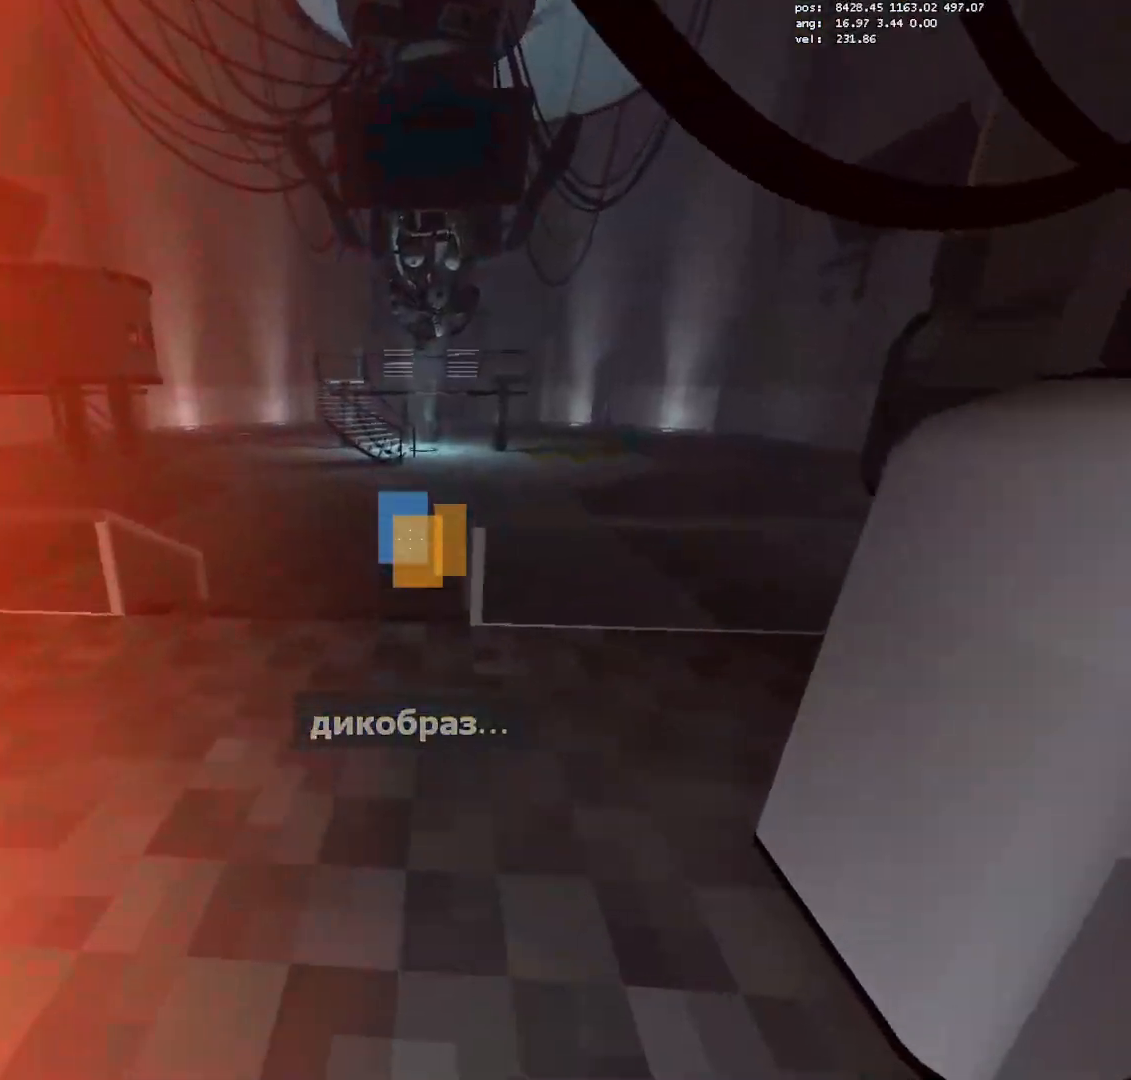
{"keys": ["jump2", "w"], "mouse": [], "events": [[100, "d", "down"], [150, "w", "up"], [200, "w", "down"], [233, "d", "up"], [383, "jump2", "down"]]}
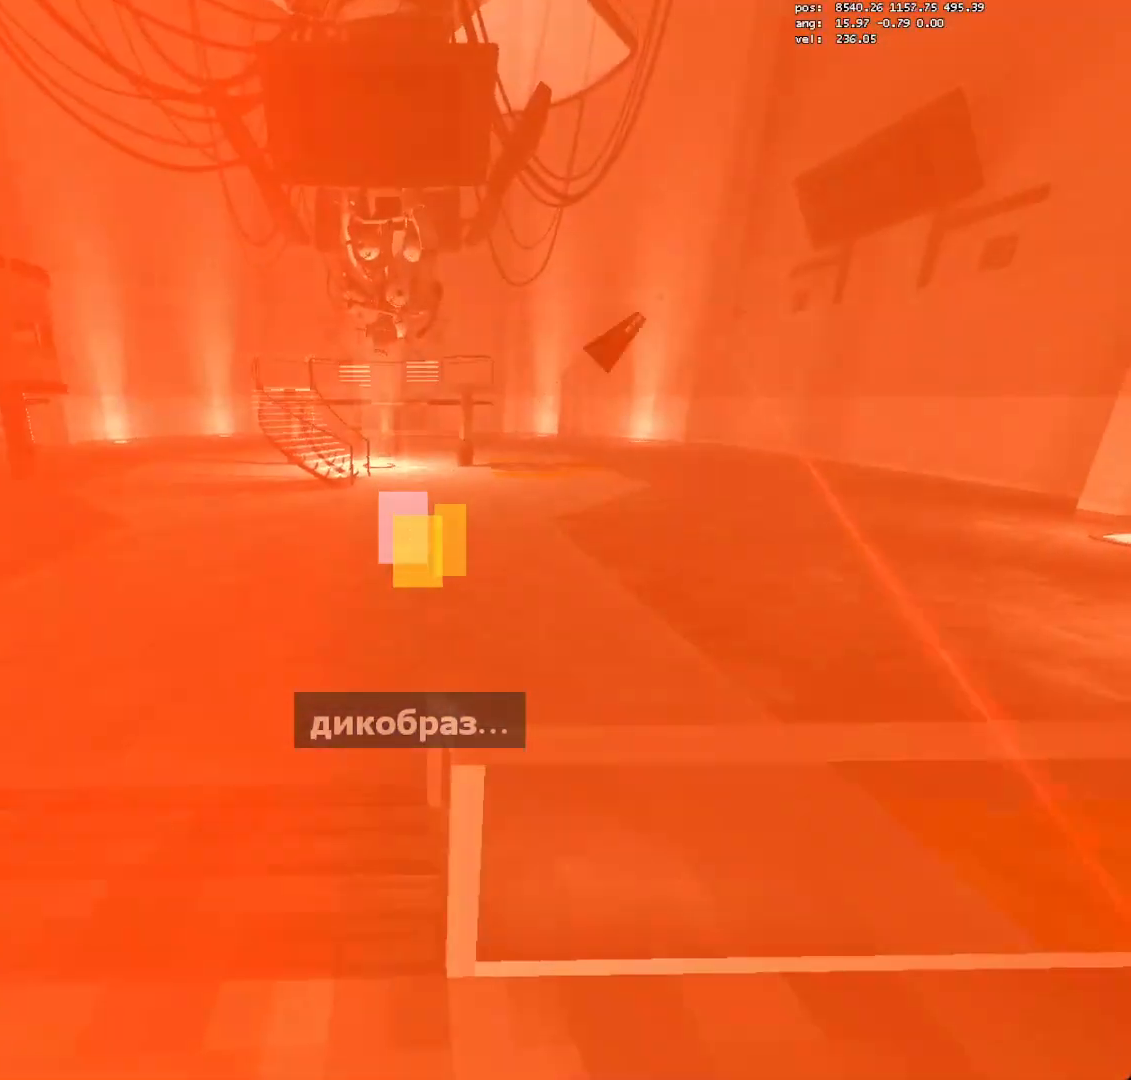
{"keys": [], "mouse": [], "events": [[17, "a", "down"], [17, "jump2", "up"], [117, "a", "up"], [167, "w", "up"]]}
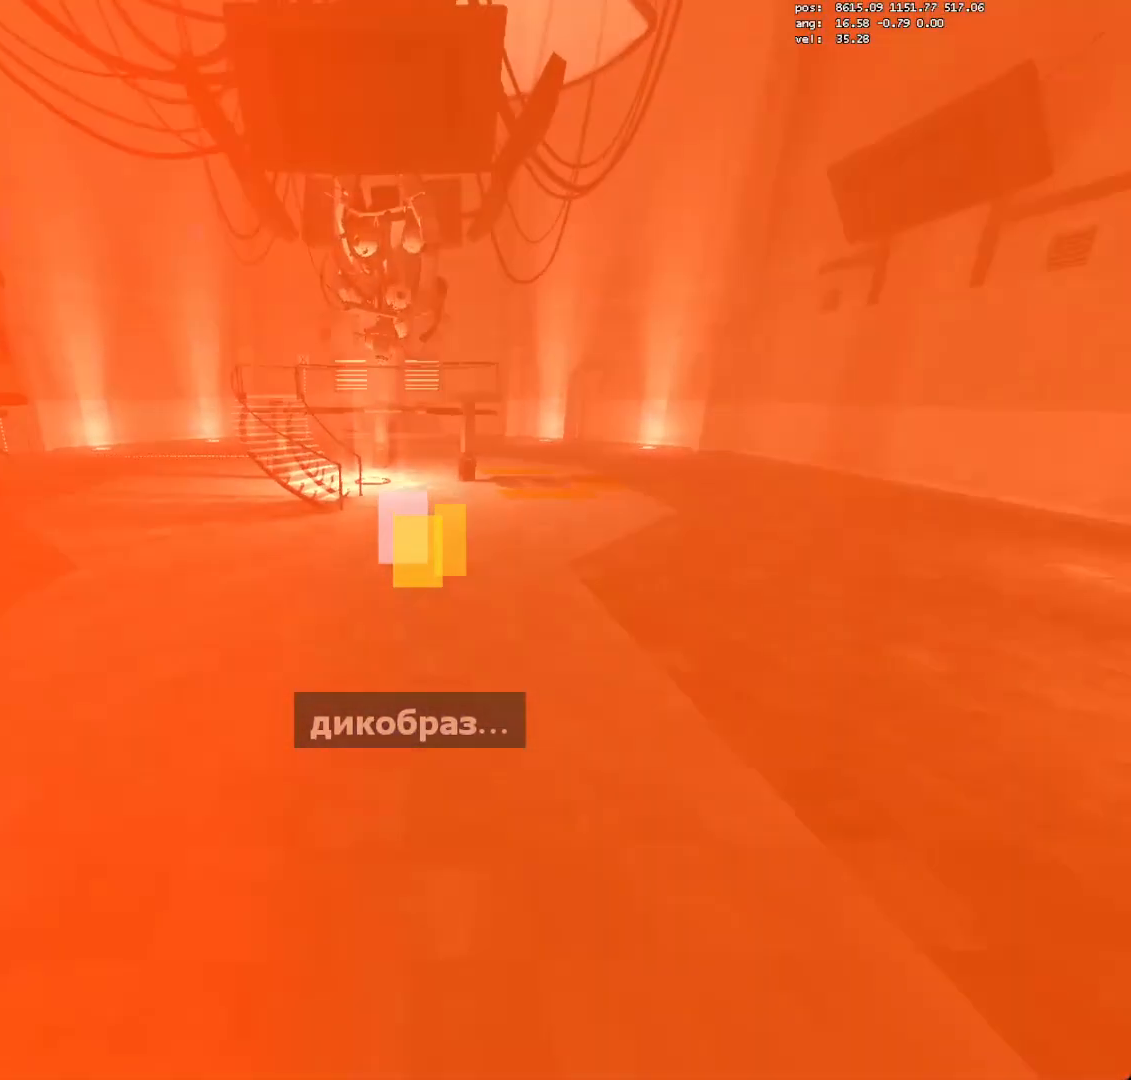
{"keys": [], "mouse": [], "events": [[83, "d", "down"], [217, "d", "up"], [367, "load", "down"], [500, "load", "up"]]}
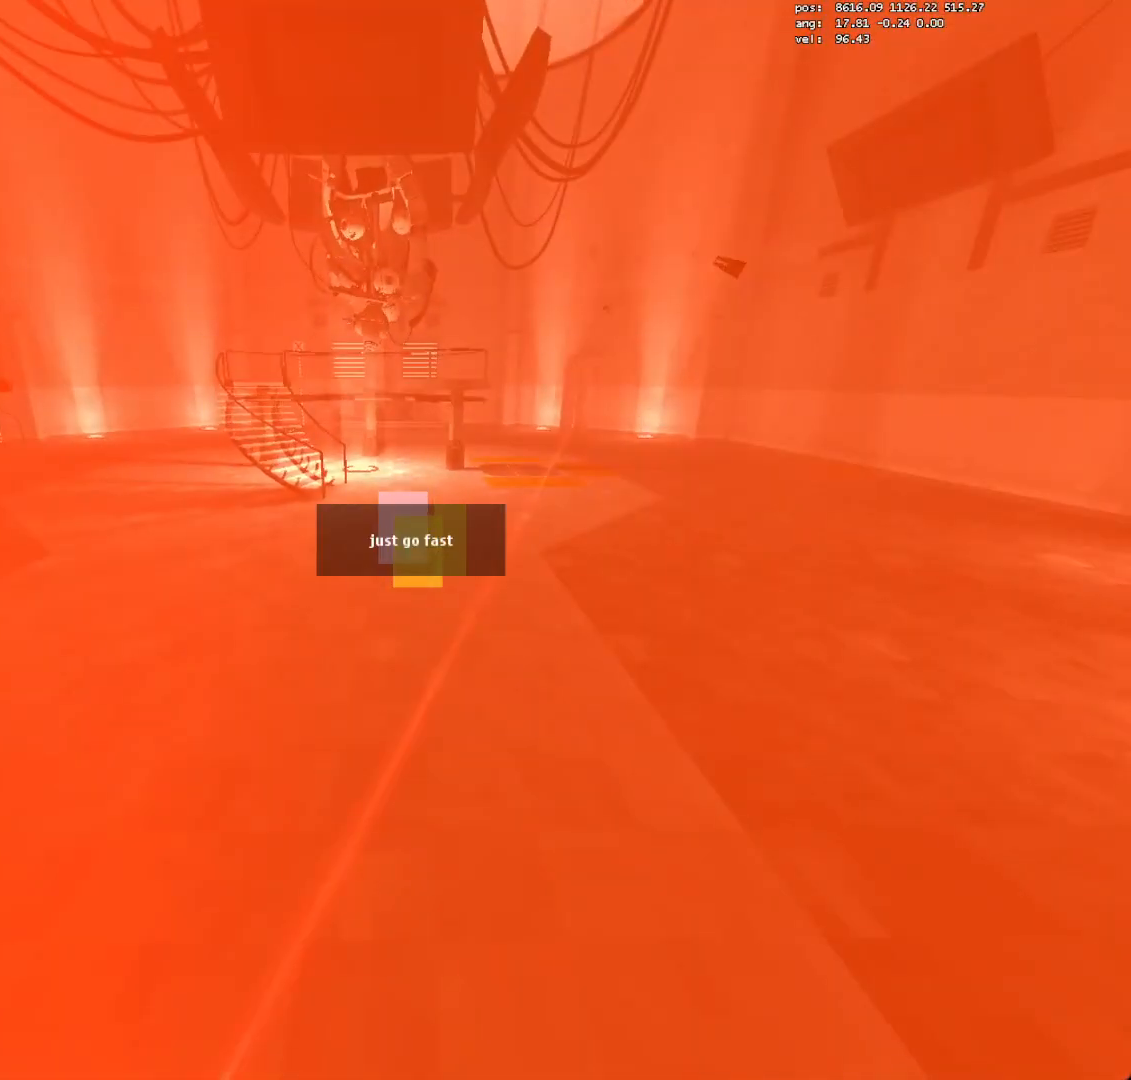
{"keys": [], "mouse": [], "events": []}
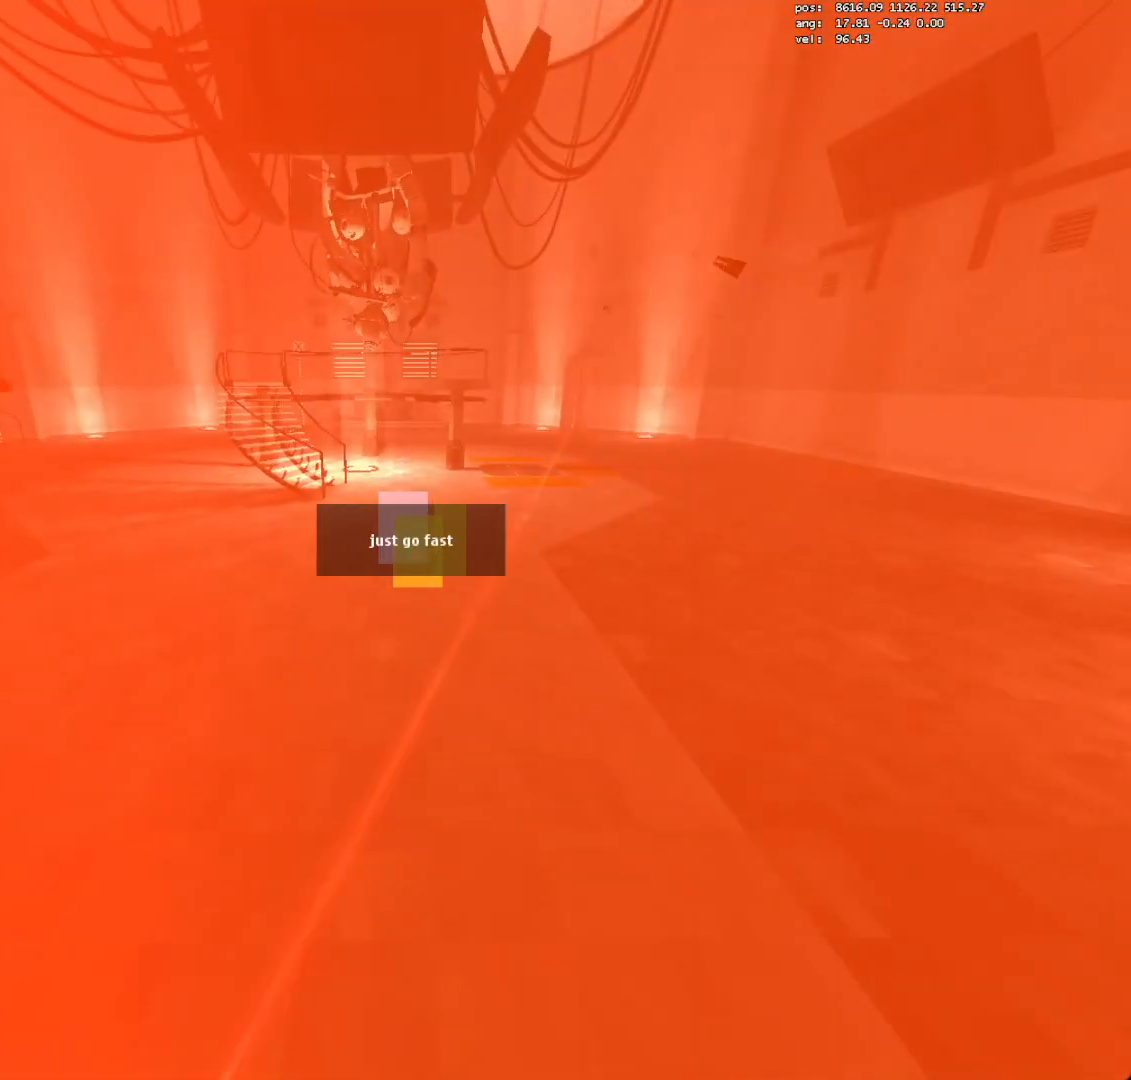
{"keys": [], "mouse": [], "events": []}
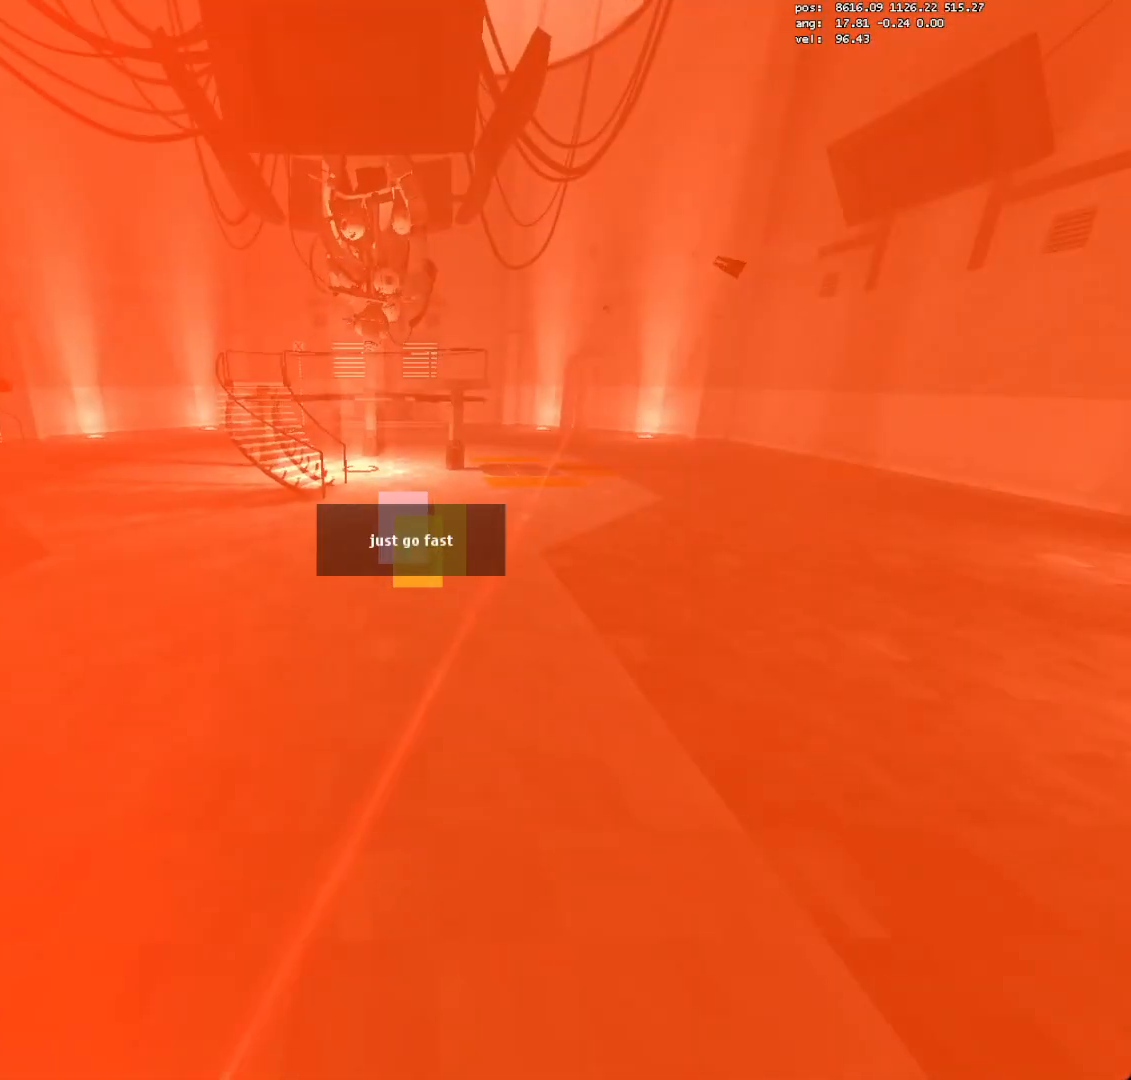
{"keys": [], "mouse": [], "events": []}
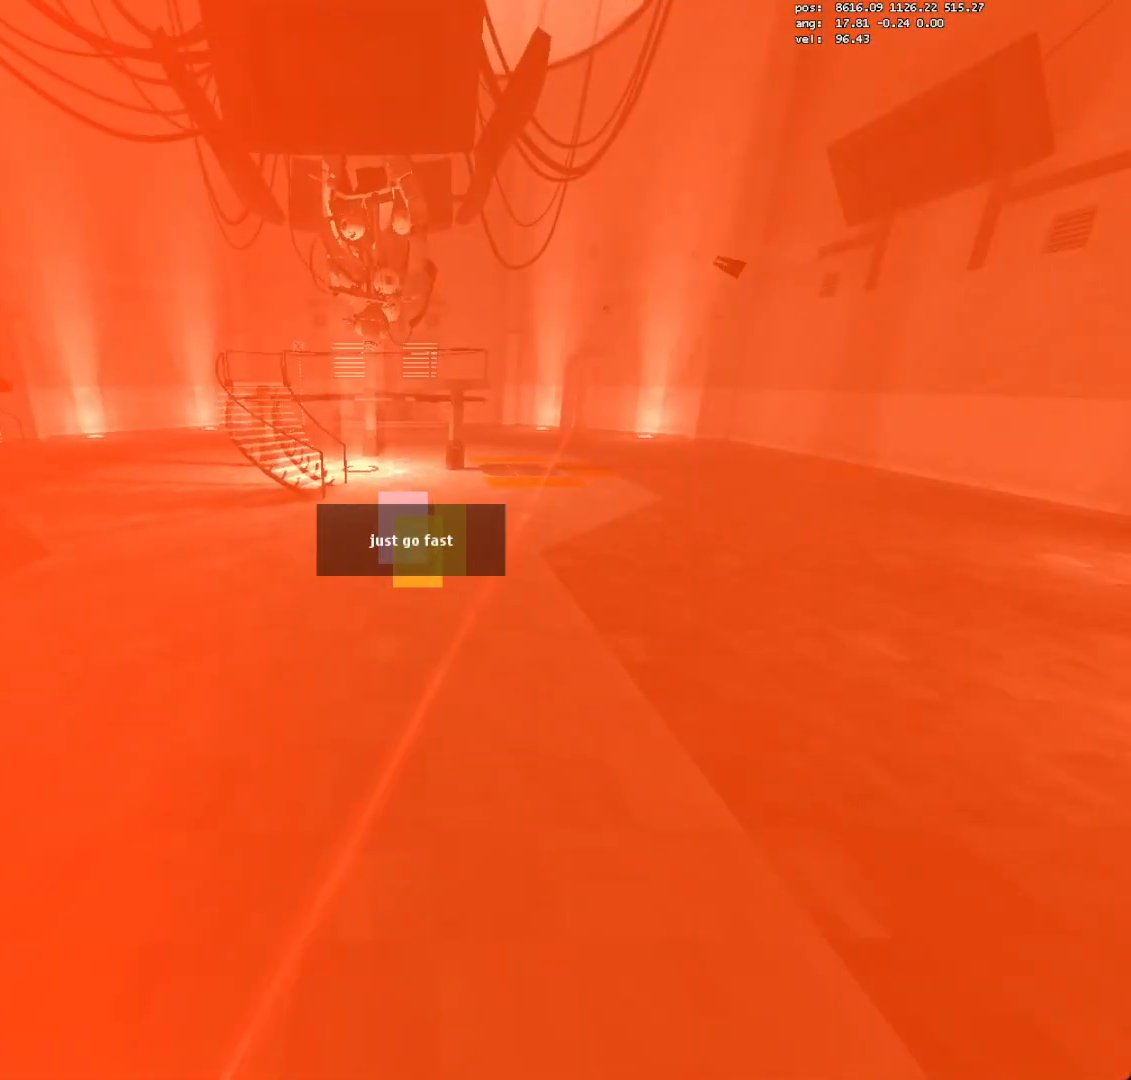
{"keys": ["d", "w"], "mouse": [], "events": [[433, "w", "down"], [483, "d", "down"]]}
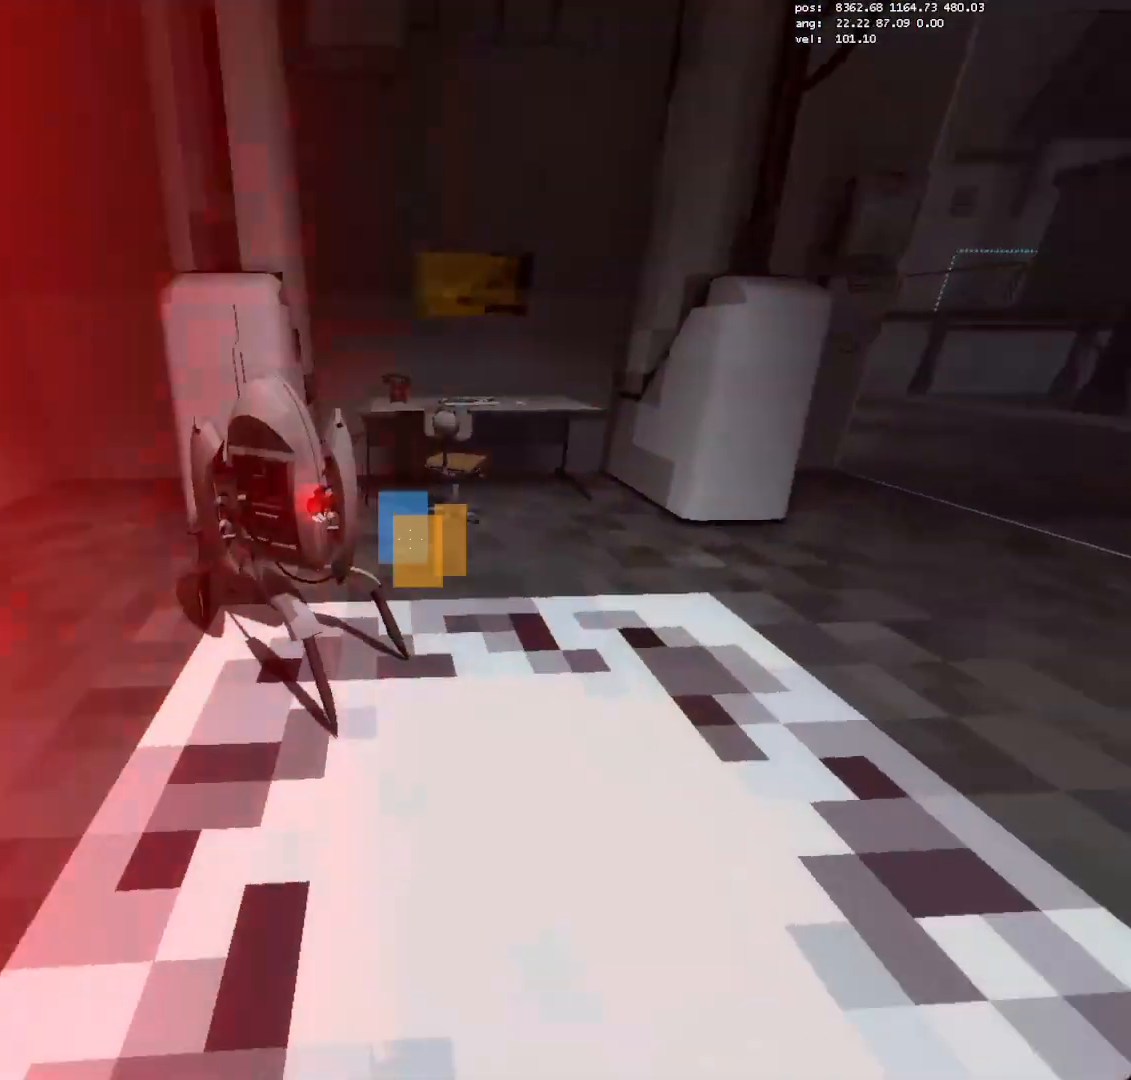
{"keys": ["a", "w"], "mouse": [], "events": [[250, "d", "up"], [300, "e", "down"], [300, "w", "up"], [400, "a", "down"], [450, "e", "up"], [483, "w", "down"]]}
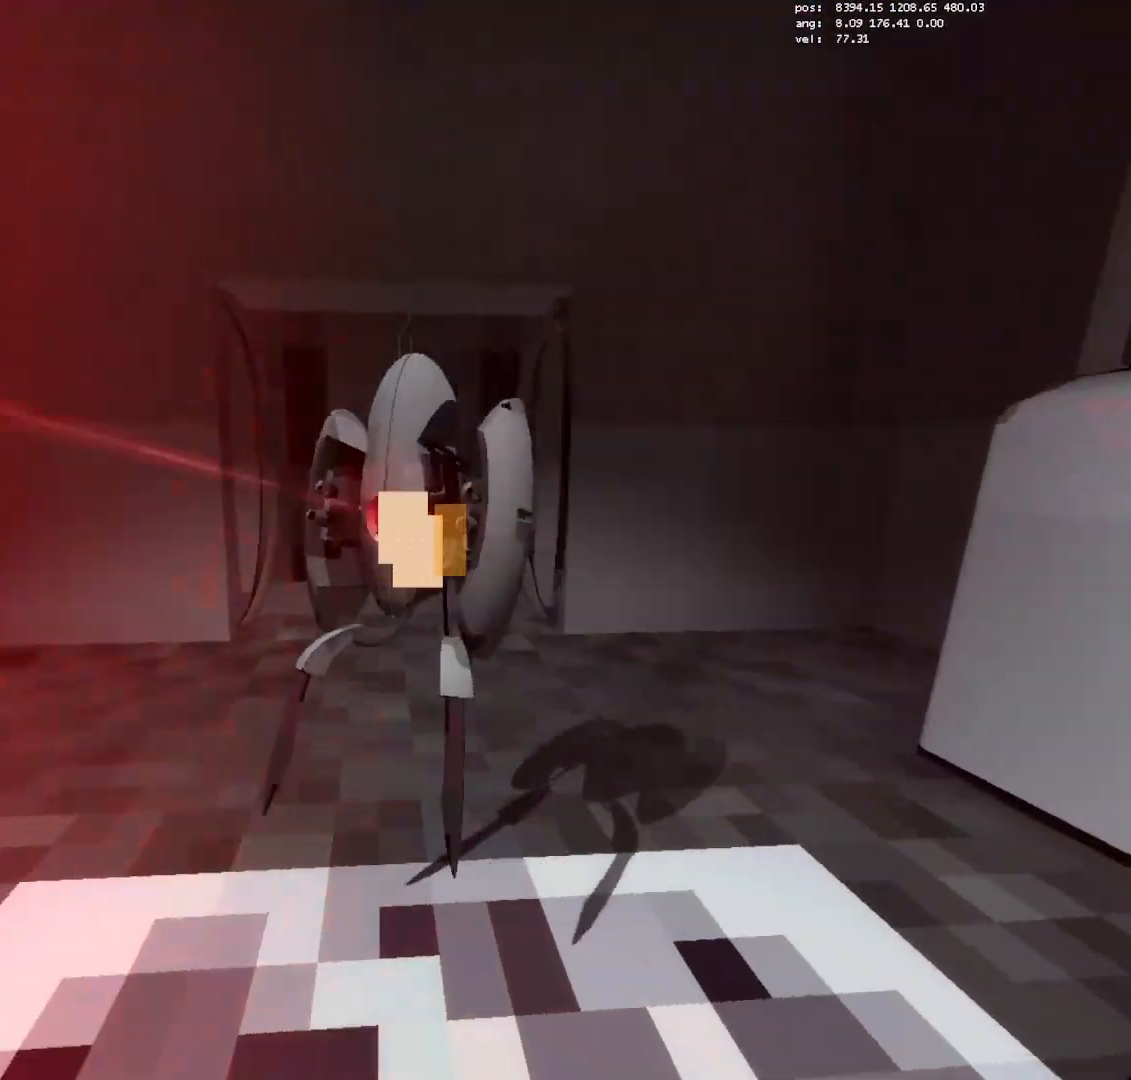
{"keys": ["e"], "mouse": [], "events": [[233, "a", "up"], [233, "w", "up"], [467, "e", "down"]]}
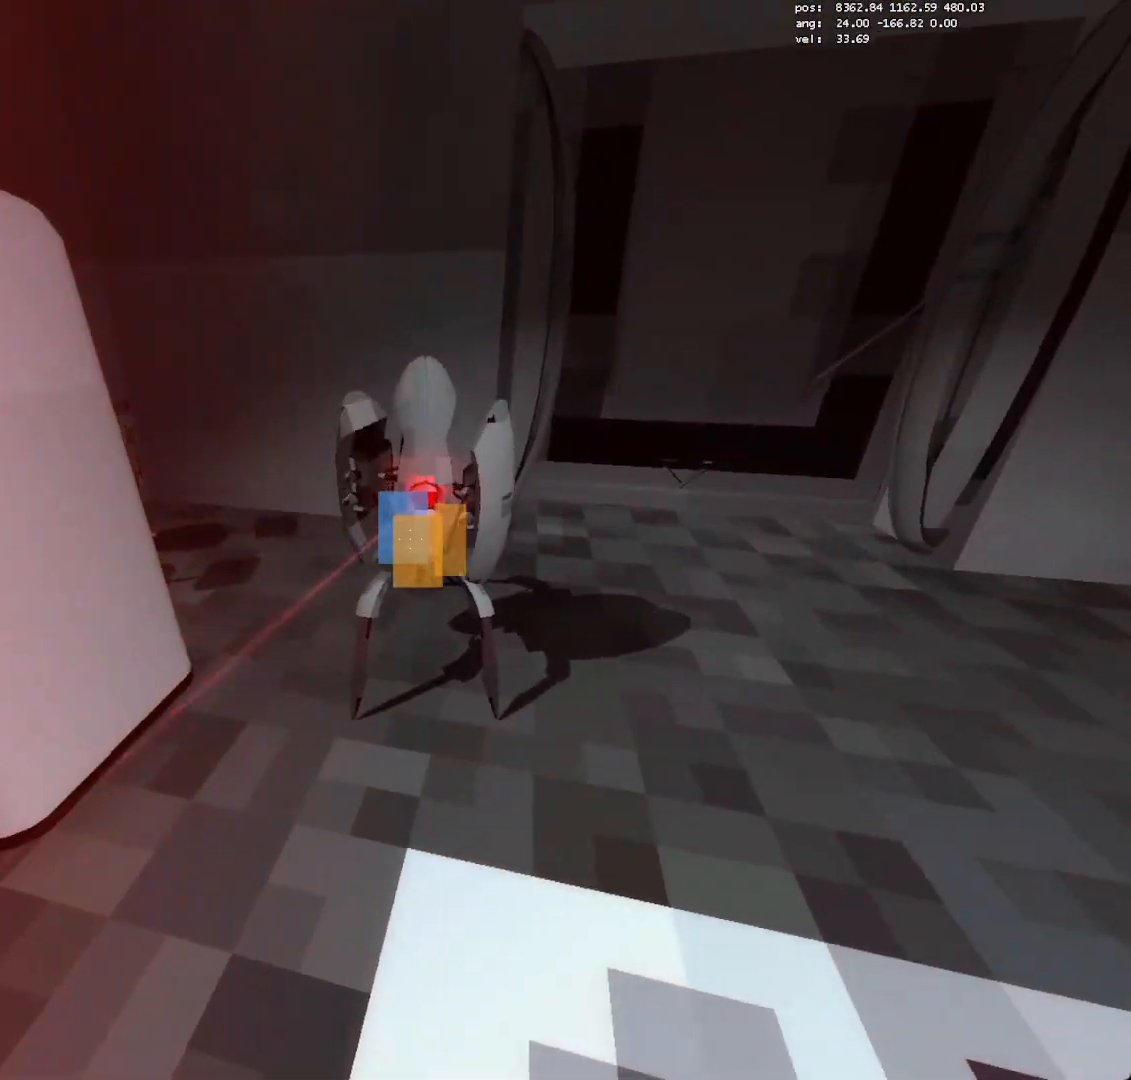
{"keys": ["d", "w"], "mouse": [], "events": [[50, "e", "up"], [150, "d", "down"], [150, "w", "down"], [283, "save", "down"], [383, "save", "up"], [433, "jump2", "down"], [483, "jump2", "up"]]}